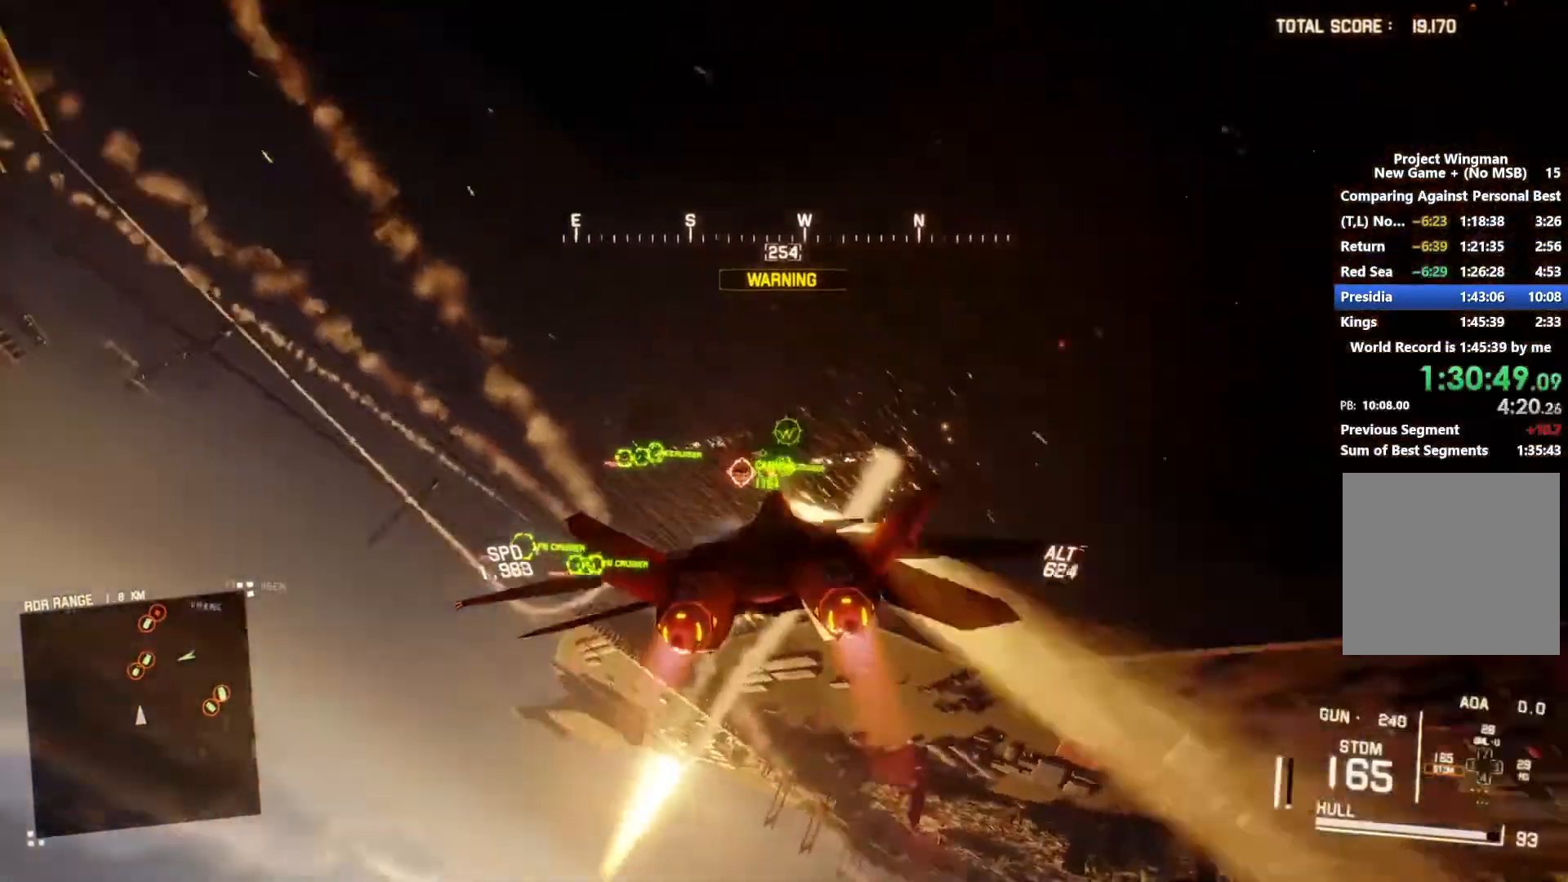
Gameplay with a controller (Xbox layout); each line is a JSON object with the inputs held at the frame after it. "events" lists button and stick changes between this image and that frame as [ms after this image, input, new state], when the widget could be followed in between.
{"buttons": ["A", "R1", "R2"], "left_stick": "down", "right_stick": "center", "events": [[67, "A", "up"], [133, "A", "down"], [167, "left_stick", "center"], [233, "A", "up"], [300, "A", "down"], [367, "A", "up"], [400, "L1", "up"], [433, "left_stick", "down"], [467, "A", "down"], [467, "R1", "down"]]}
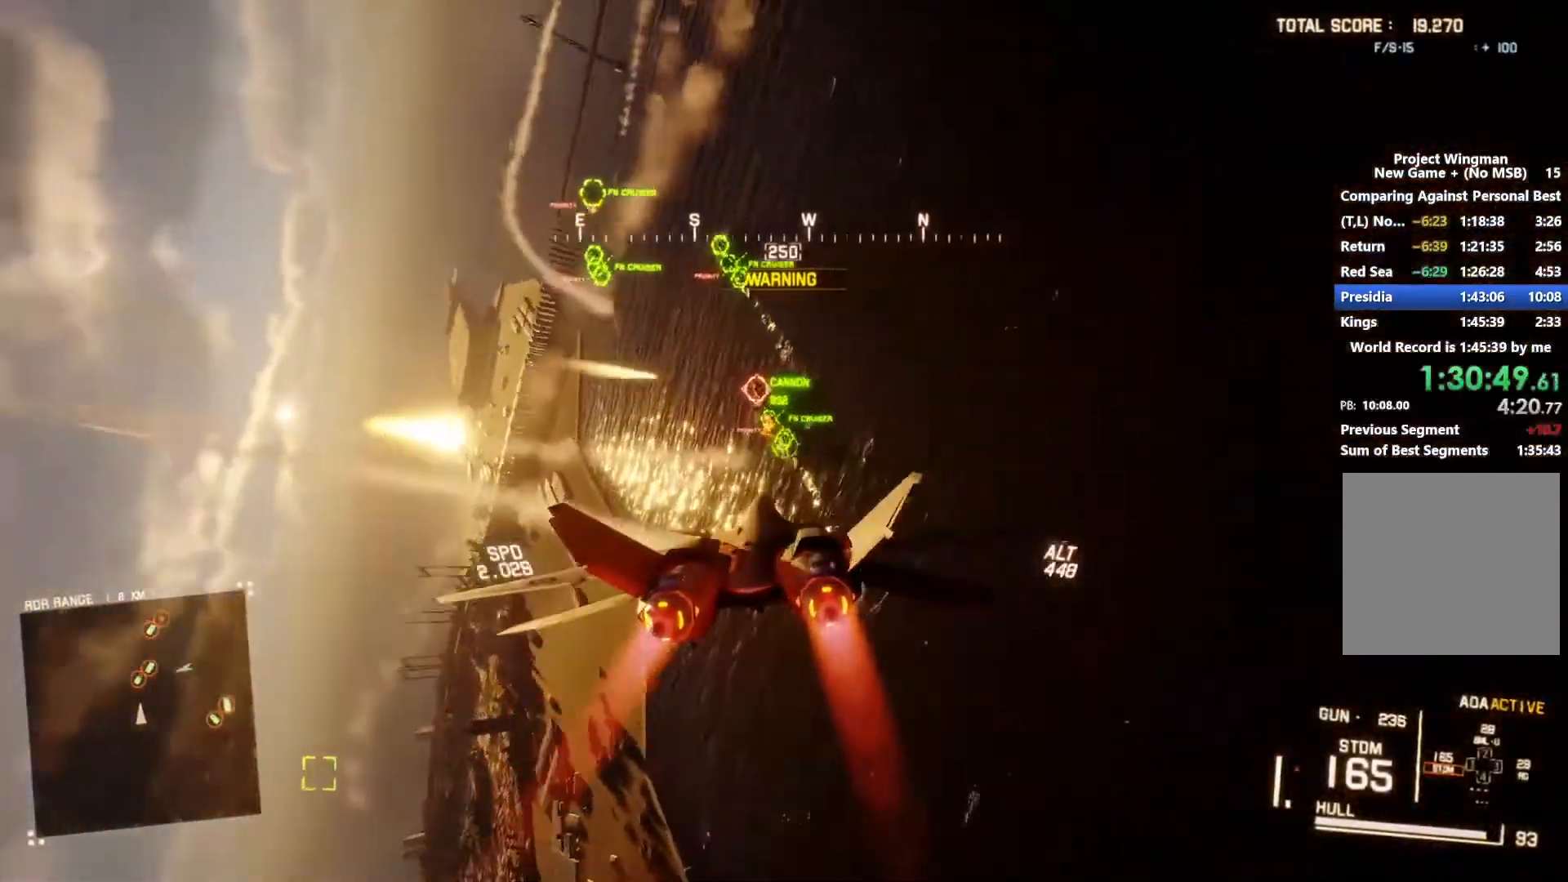
{"buttons": ["L1", "R2"], "left_stick": "center", "right_stick": "center", "events": [[33, "A", "up"], [67, "R1", "up"], [100, "A", "down"], [100, "R1", "down"], [133, "L1", "down"], [167, "R1", "up"], [200, "A", "up"], [267, "A", "down"], [333, "A", "up"], [367, "left_stick", "center"], [400, "A", "down"], [500, "A", "up"]]}
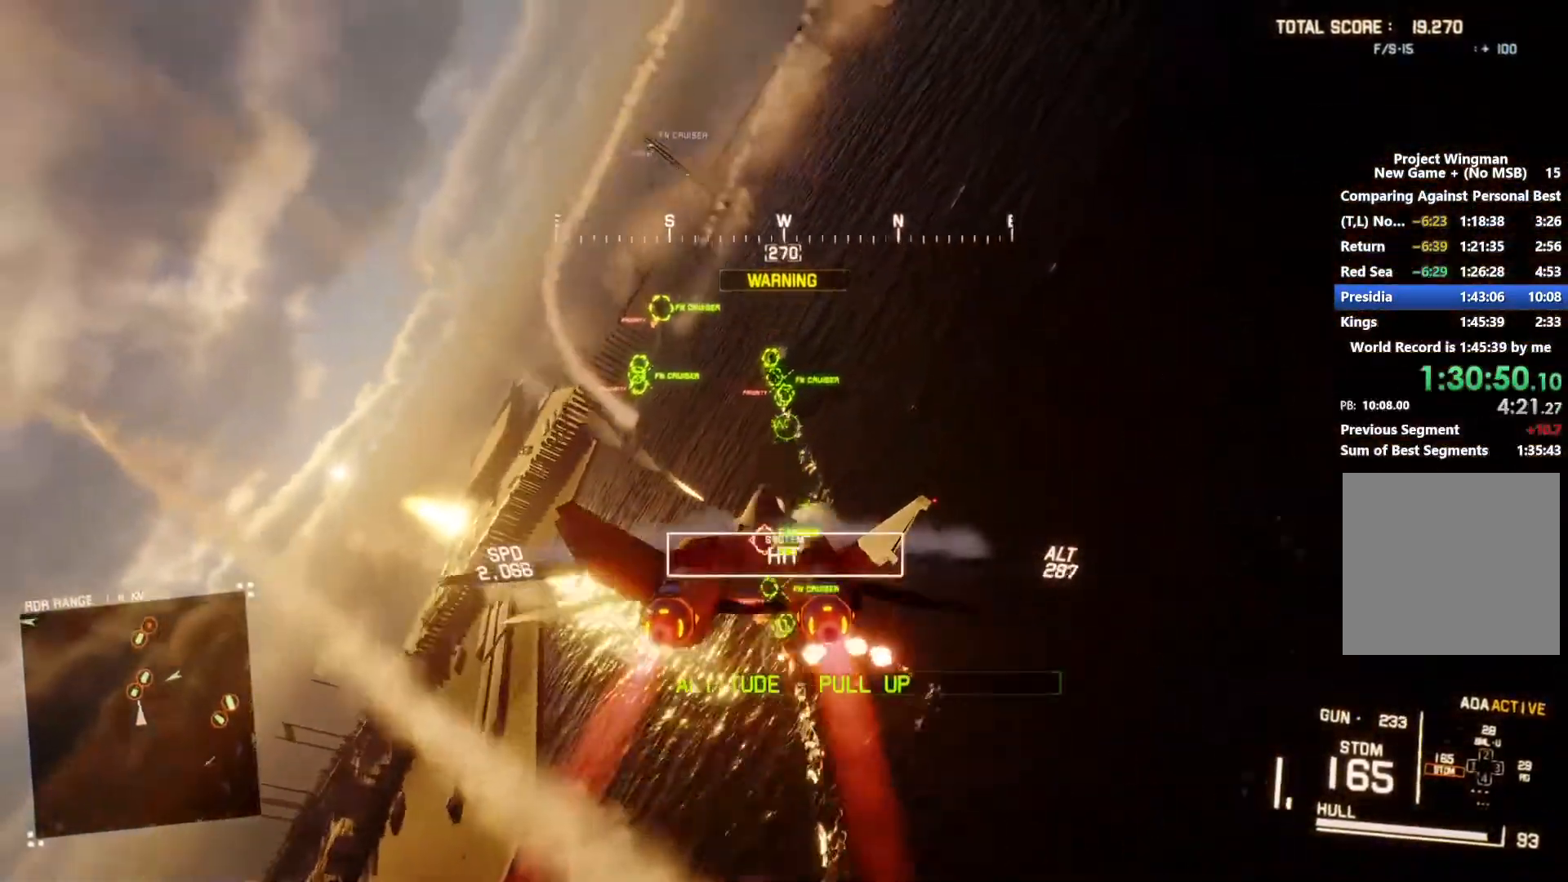
{"buttons": ["A", "L1", "R1", "R2"], "left_stick": "center", "right_stick": "center", "events": [[33, "L1", "up"], [67, "A", "down"], [100, "L1", "down"], [133, "A", "up"], [167, "left_stick", "down"], [200, "A", "down"], [267, "A", "up"], [333, "A", "down"], [333, "R1", "down"], [333, "left_stick", "center"], [400, "A", "up"], [433, "R1", "up"], [467, "R1", "down"], [500, "A", "down"]]}
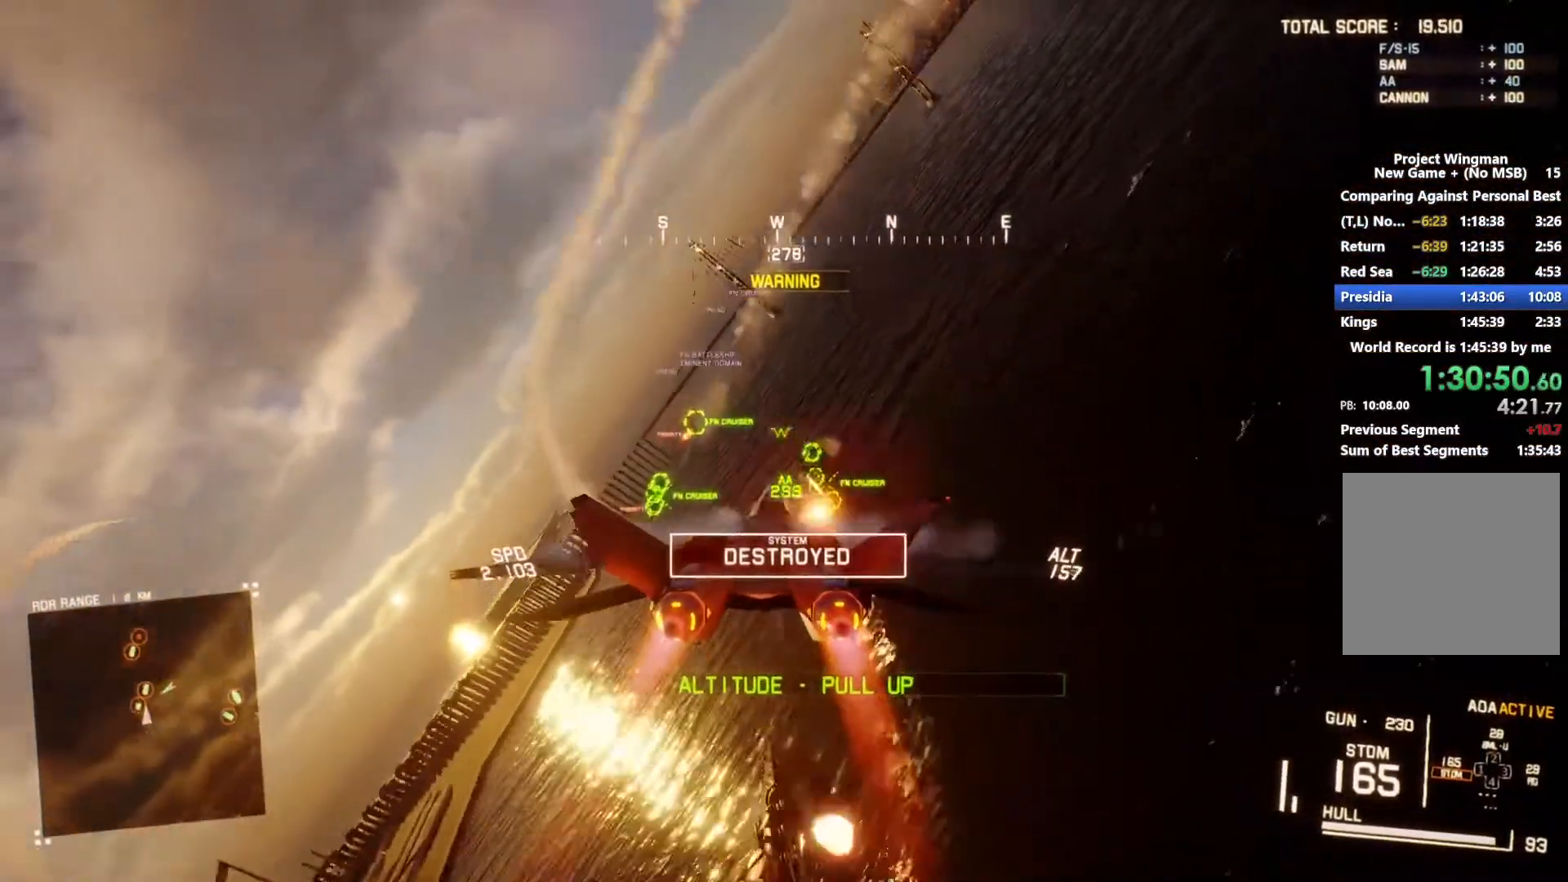
{"buttons": ["L1", "R2"], "left_stick": "down-left", "right_stick": "center", "events": [[67, "A", "up"], [67, "R1", "up"], [133, "A", "down"], [133, "R1", "down"], [167, "left_stick", "down-left"], [200, "A", "up"], [200, "R1", "up"], [267, "A", "down"], [333, "A", "up"], [400, "A", "down"], [500, "A", "up"]]}
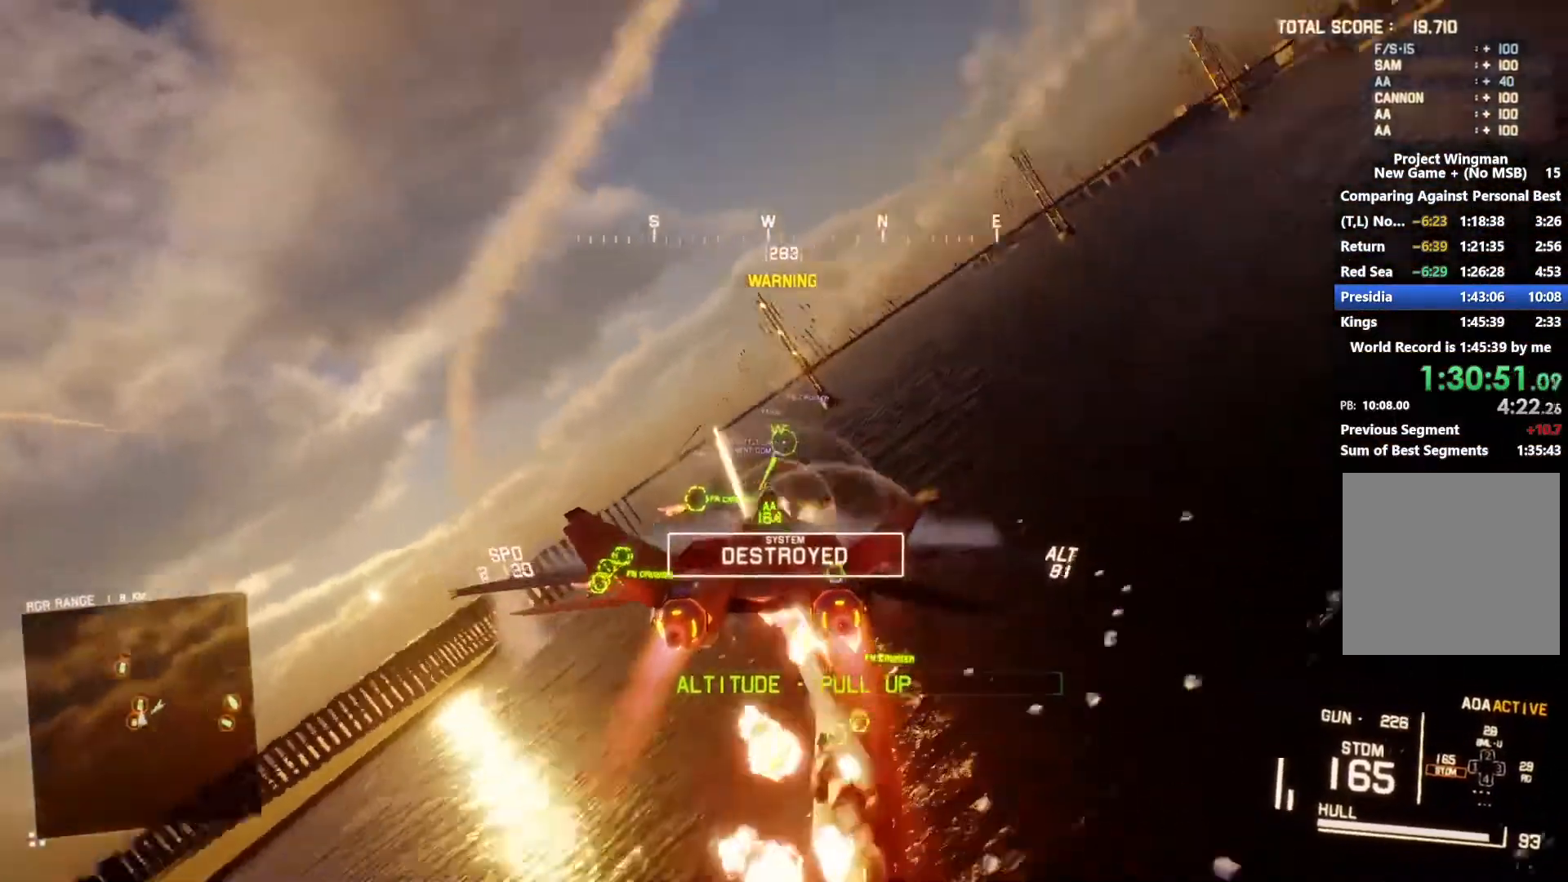
{"buttons": ["L1", "R2"], "left_stick": "up", "right_stick": "center", "events": [[33, "A", "down"], [33, "left_stick", "down"], [133, "A", "up"], [233, "left_stick", "center"], [467, "left_stick", "up"]]}
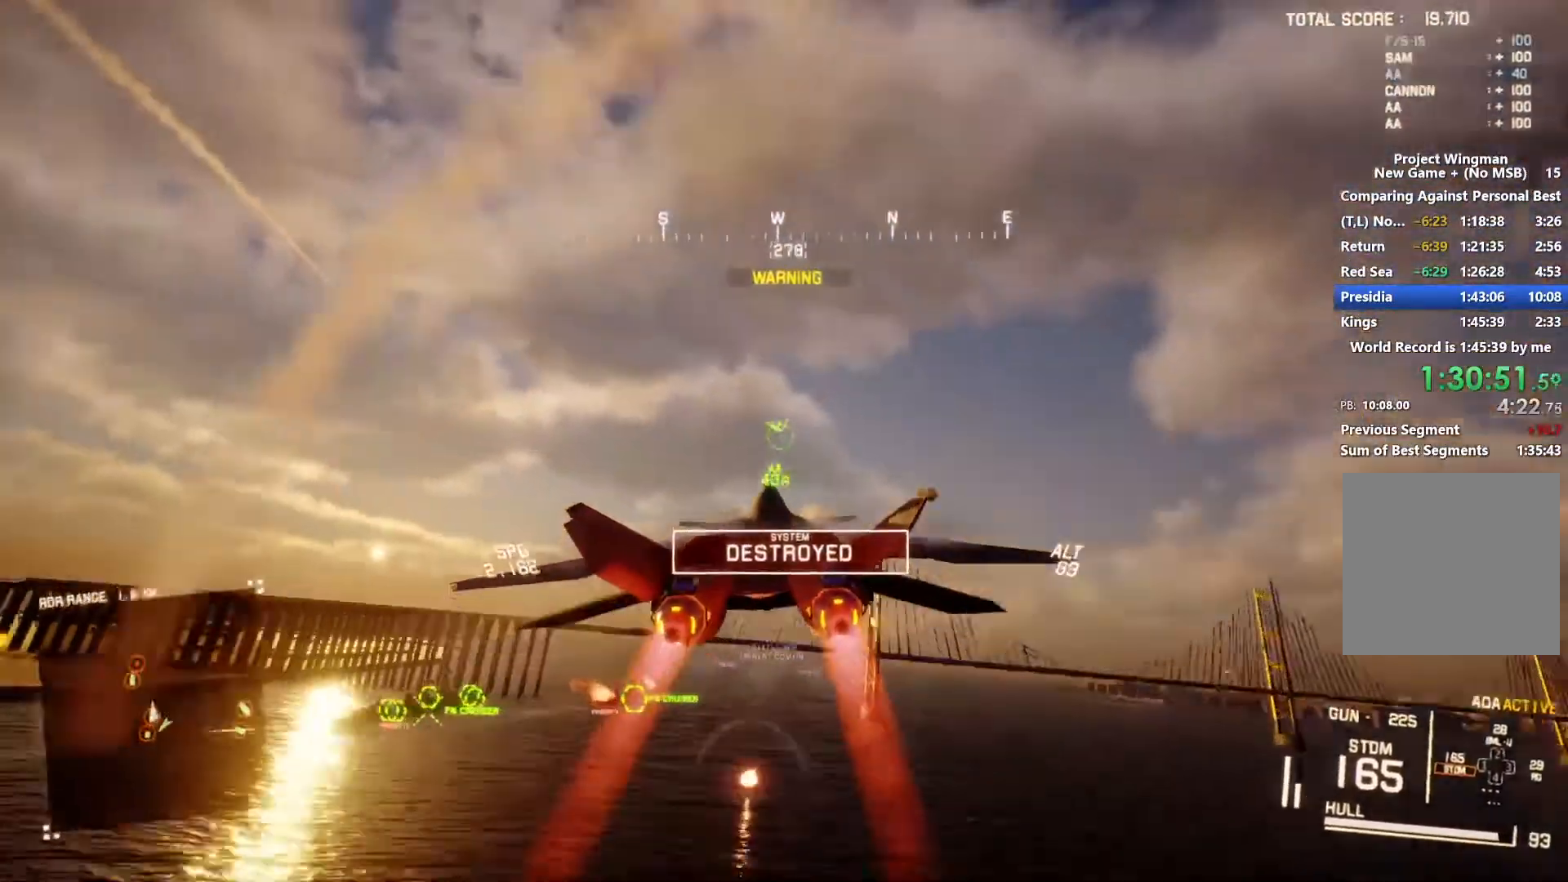
{"buttons": ["L1", "R1", "R2"], "left_stick": "center", "right_stick": "center", "events": [[333, "left_stick", "center"], [400, "left_stick", "up"], [433, "R1", "down"], [500, "left_stick", "center"]]}
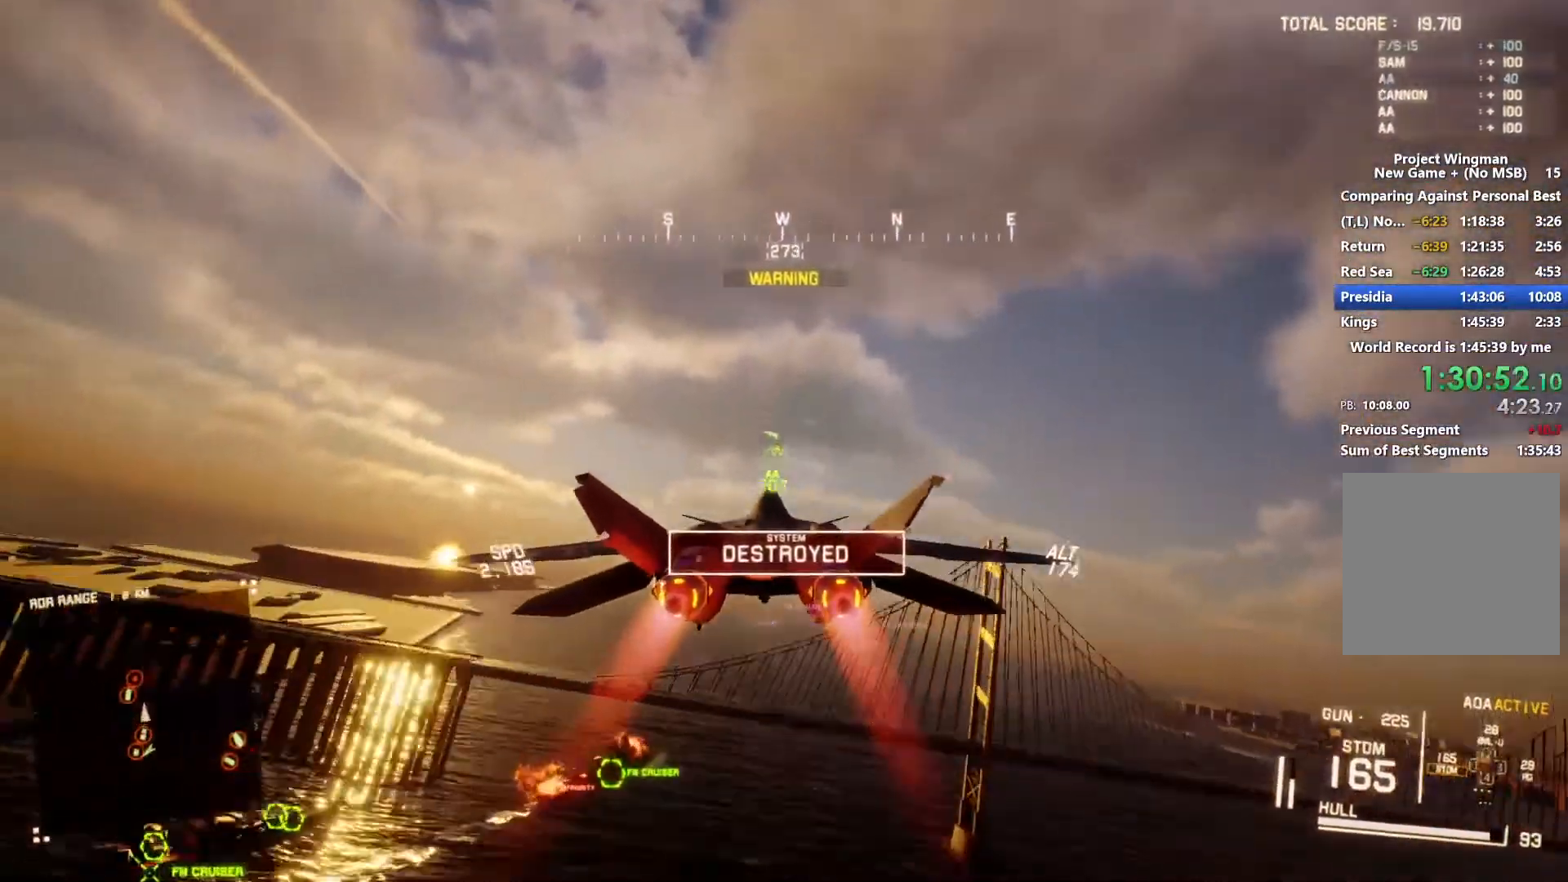
{"buttons": ["Y", "R1", "R2"], "left_stick": "center", "right_stick": "center", "events": [[100, "L1", "up"], [100, "Y", "down"], [200, "DPAD_LEFT", "down"], [200, "Y", "up"], [233, "R1", "up"], [333, "DPAD_LEFT", "up"], [433, "R1", "down"], [467, "Y", "down"]]}
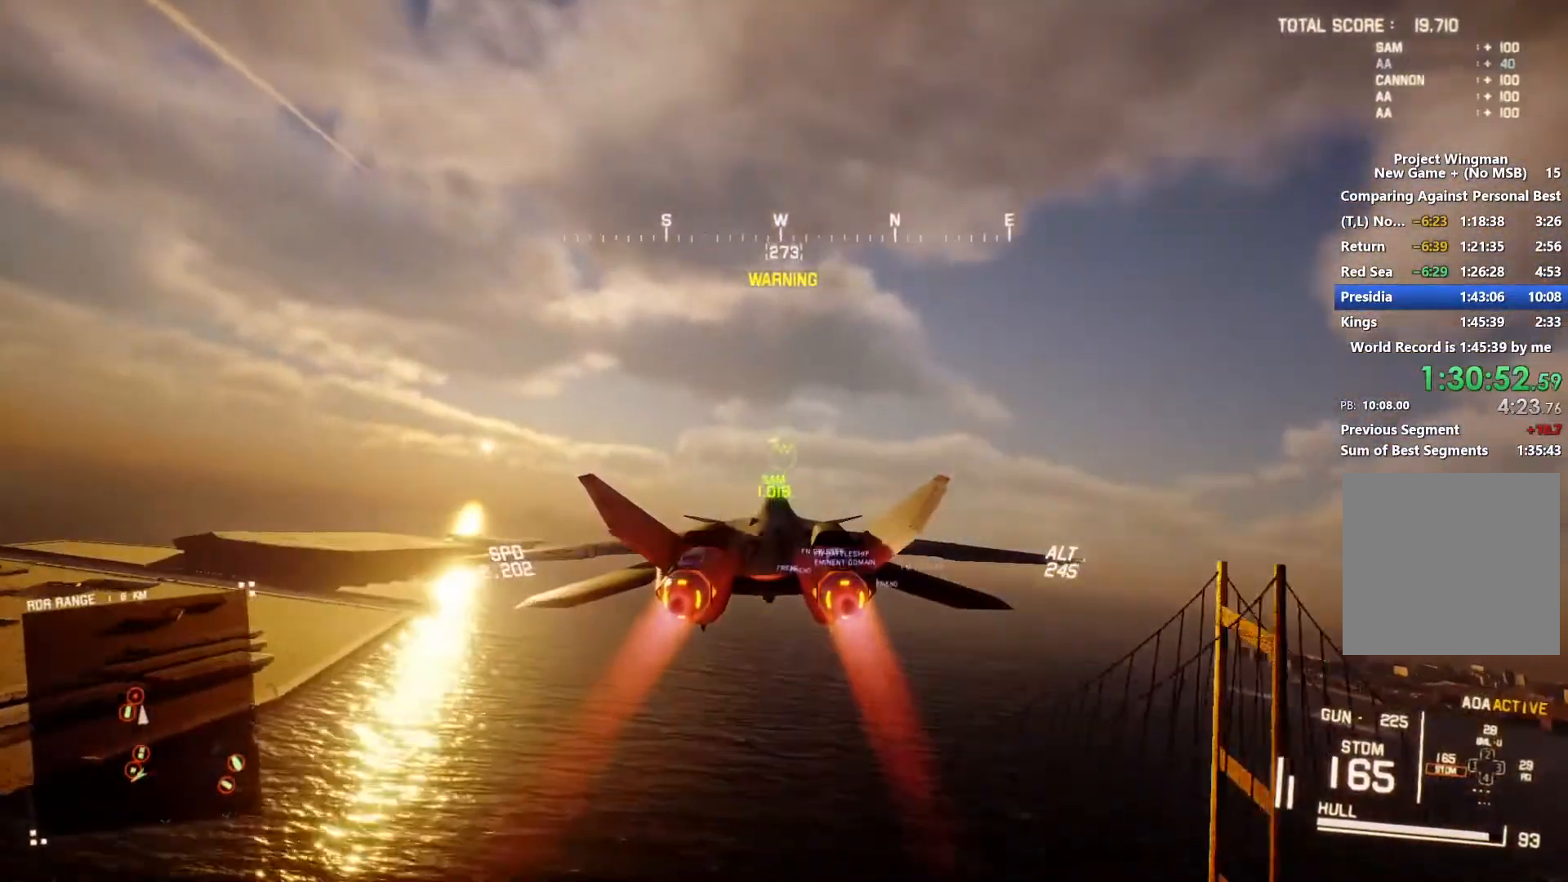
{"buttons": ["R2"], "left_stick": "center", "right_stick": "left", "events": [[33, "Y", "up"], [133, "R1", "up"], [133, "left_stick", "up-right"], [267, "right_stick", "left"], [333, "left_stick", "center"]]}
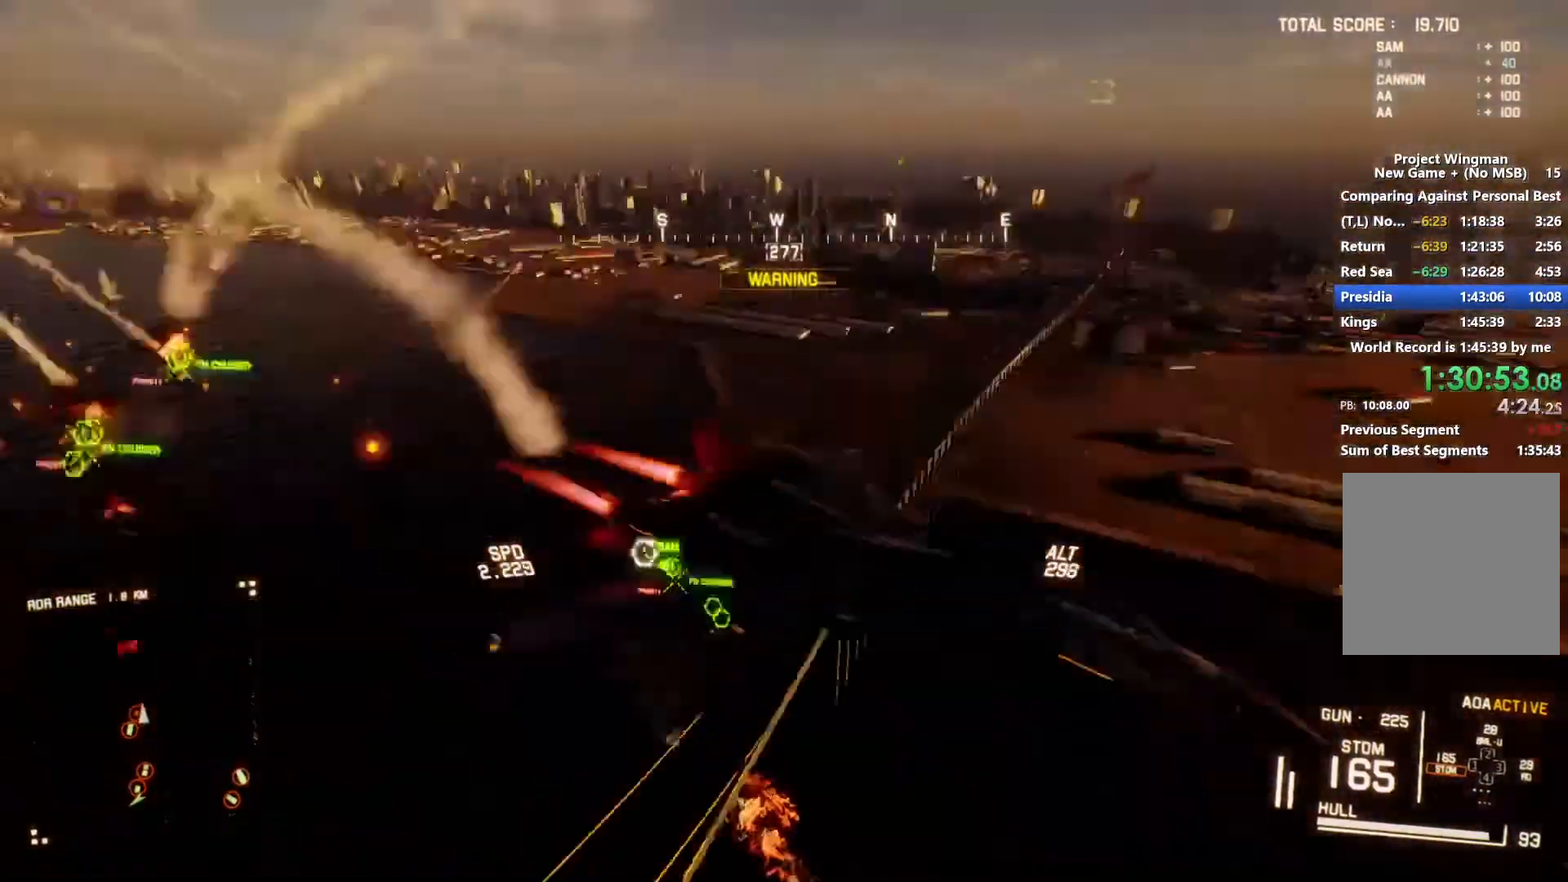
{"buttons": ["R2"], "left_stick": "center", "right_stick": "left", "events": [[133, "left_stick", "down-left"], [267, "Y", "down"], [300, "left_stick", "center"], [367, "Y", "up"]]}
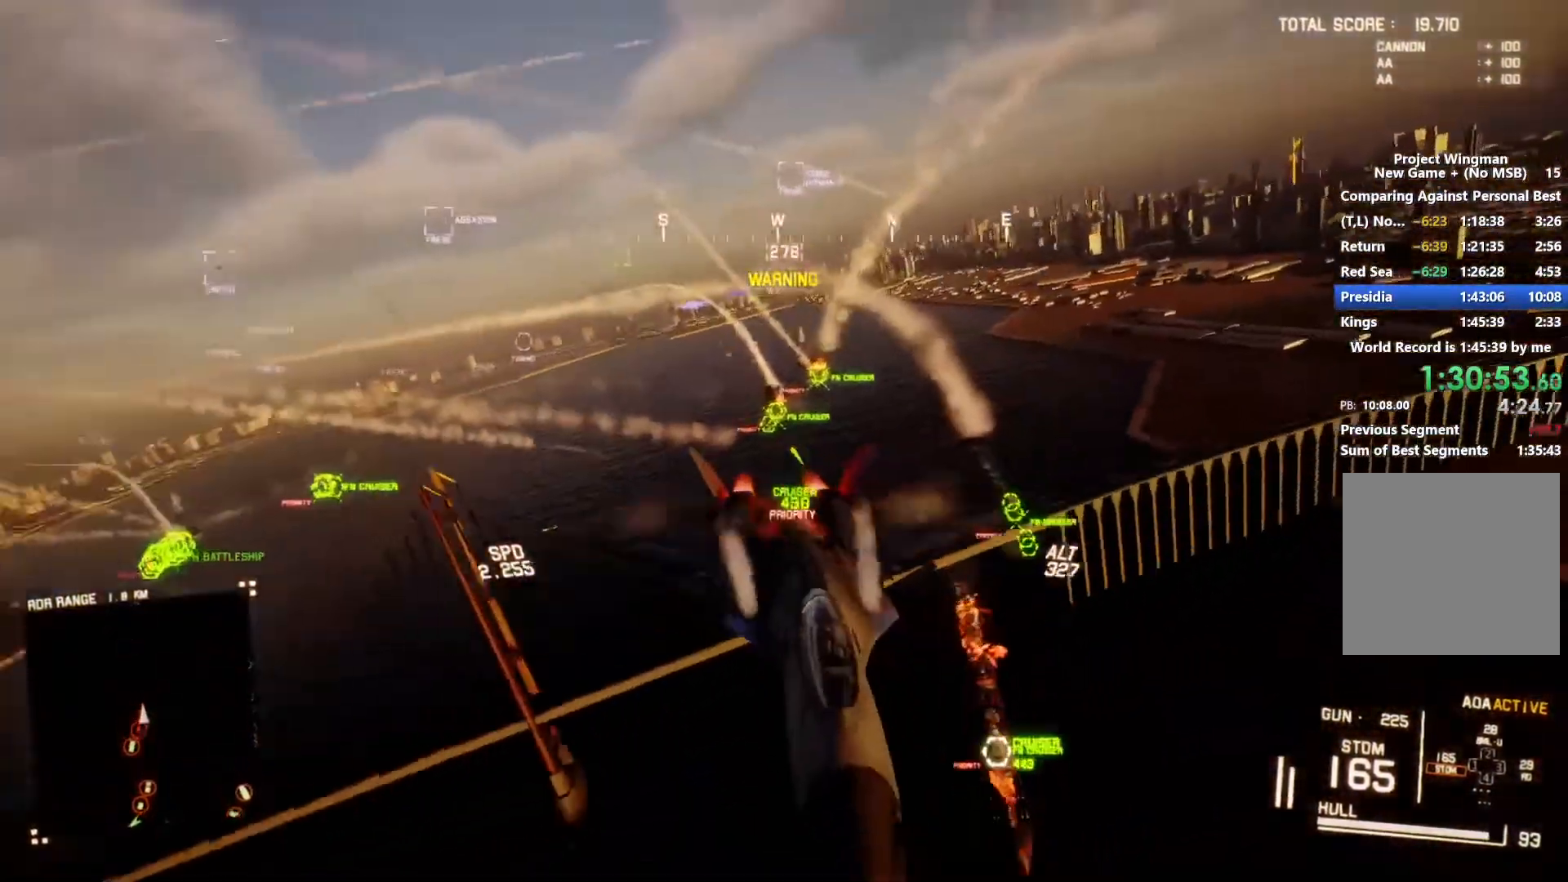
{"buttons": ["R2"], "left_stick": "center", "right_stick": "left", "events": [[233, "left_stick", "down"], [467, "left_stick", "center"]]}
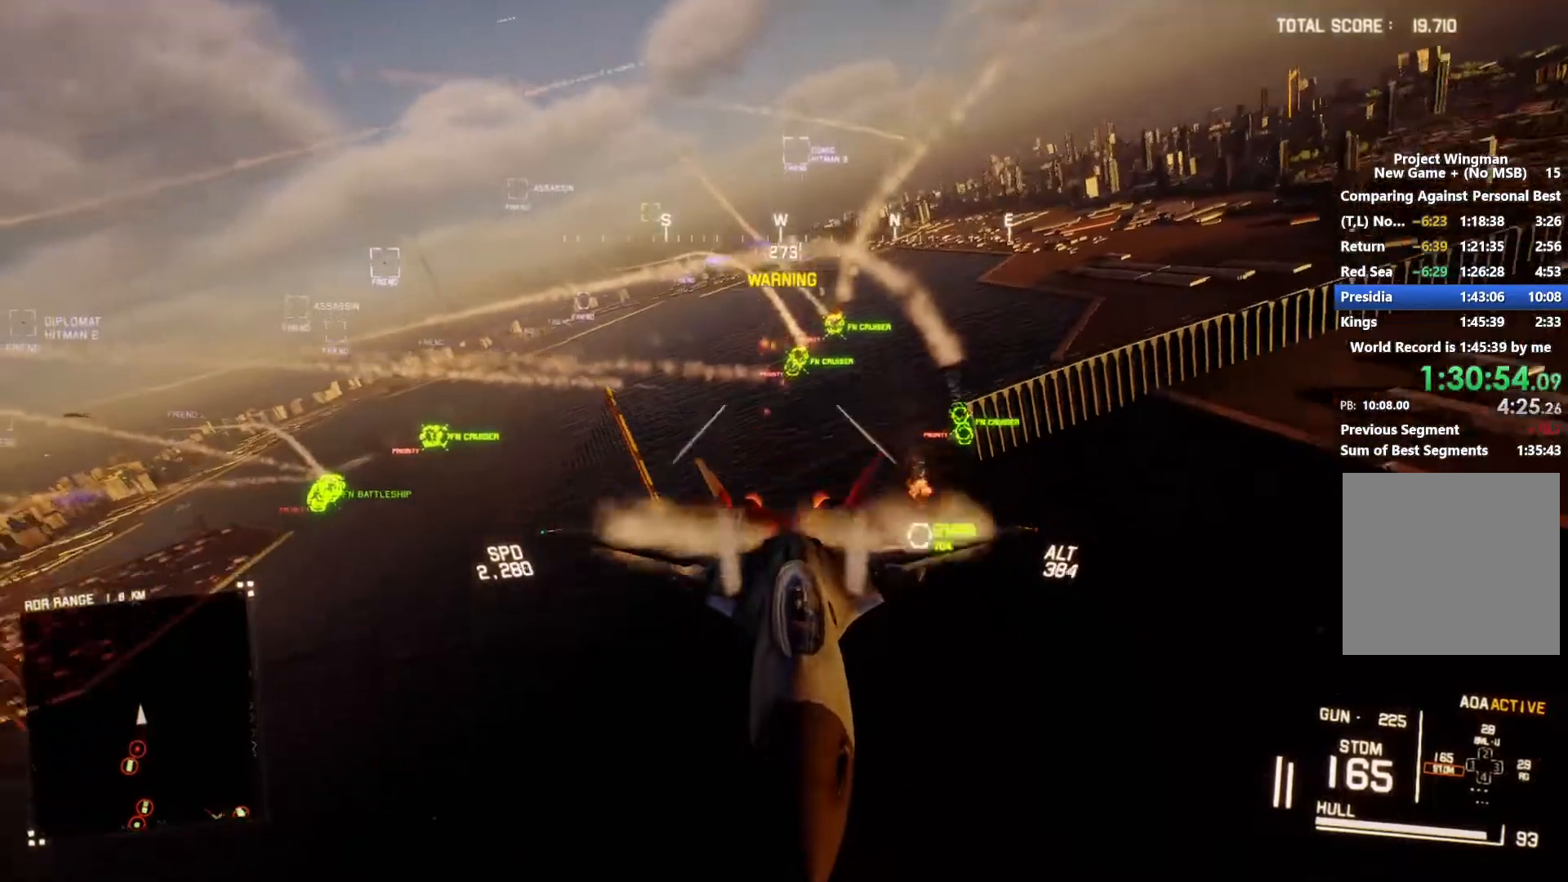
{"buttons": ["R2"], "left_stick": "down", "right_stick": "left", "events": [[200, "left_stick", "down"], [400, "left_stick", "down-right"], [500, "left_stick", "down"]]}
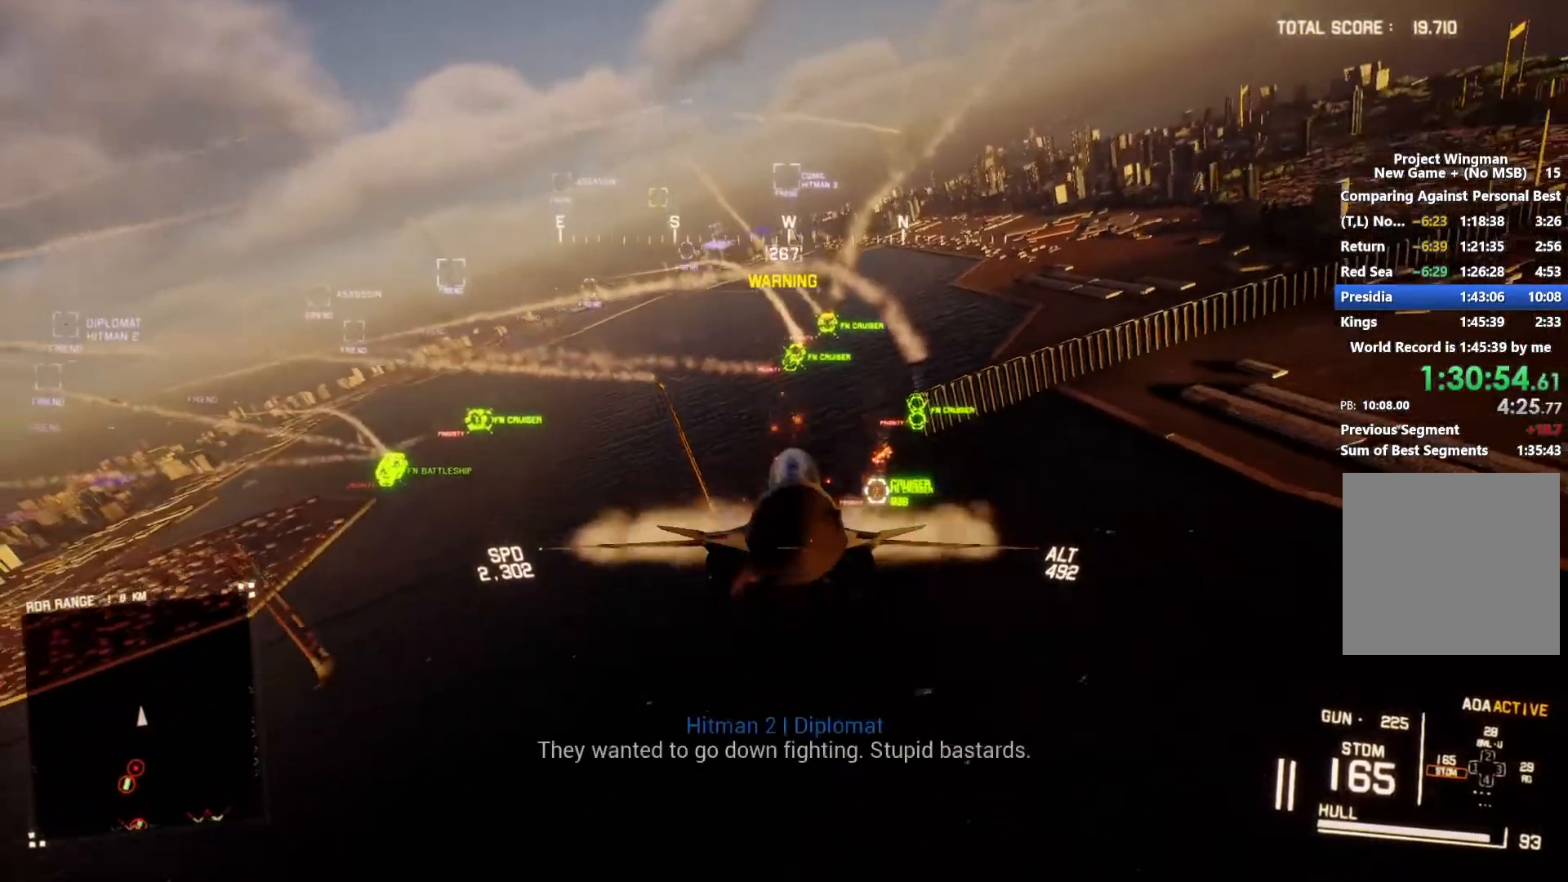
{"buttons": ["L2"], "left_stick": "down", "right_stick": "up-left", "events": [[167, "L2", "down"], [233, "R2", "up"], [433, "right_stick", "up-left"]]}
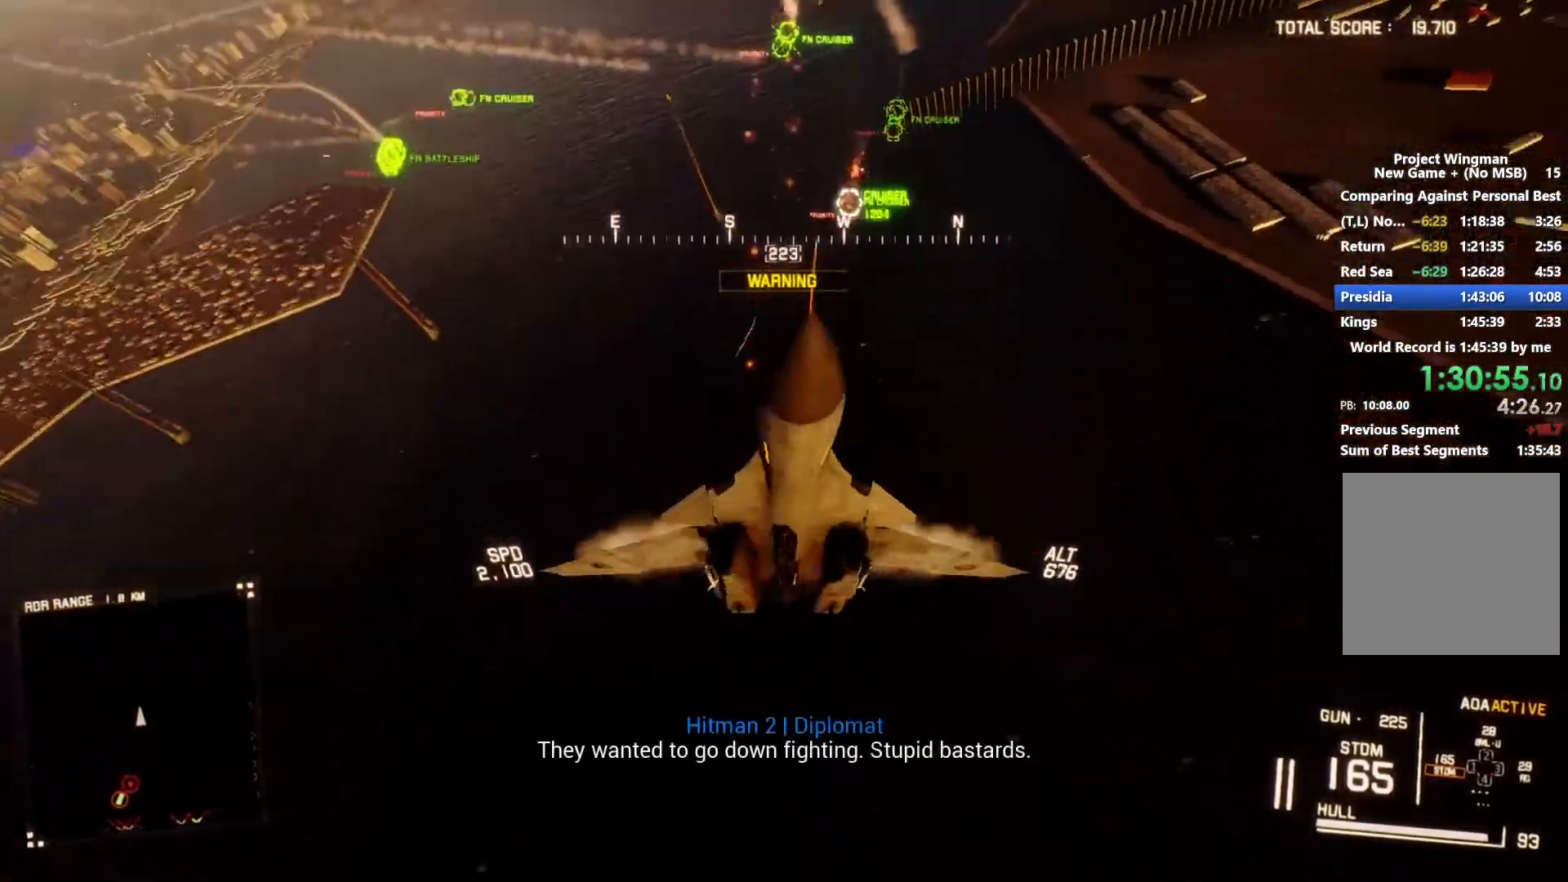
{"buttons": ["R1", "R2"], "left_stick": "down", "right_stick": "center", "events": [[233, "L2", "up"], [267, "R2", "down"], [367, "R1", "down"], [367, "right_stick", "center"]]}
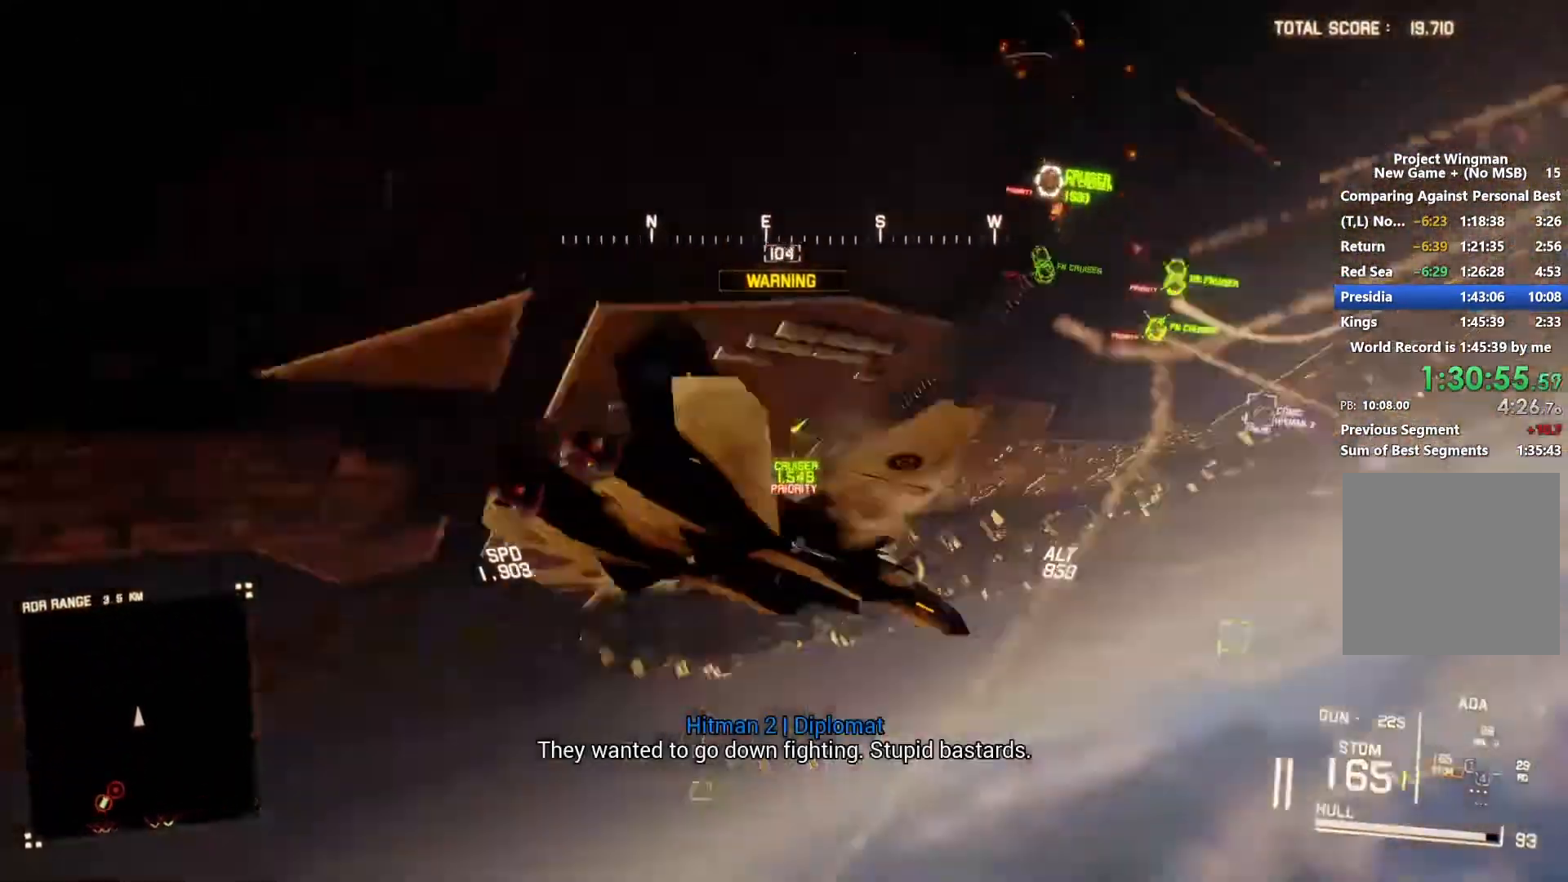
{"buttons": ["R2"], "left_stick": "down-left", "right_stick": "center", "events": [[333, "left_stick", "down-left"], [433, "R1", "up"]]}
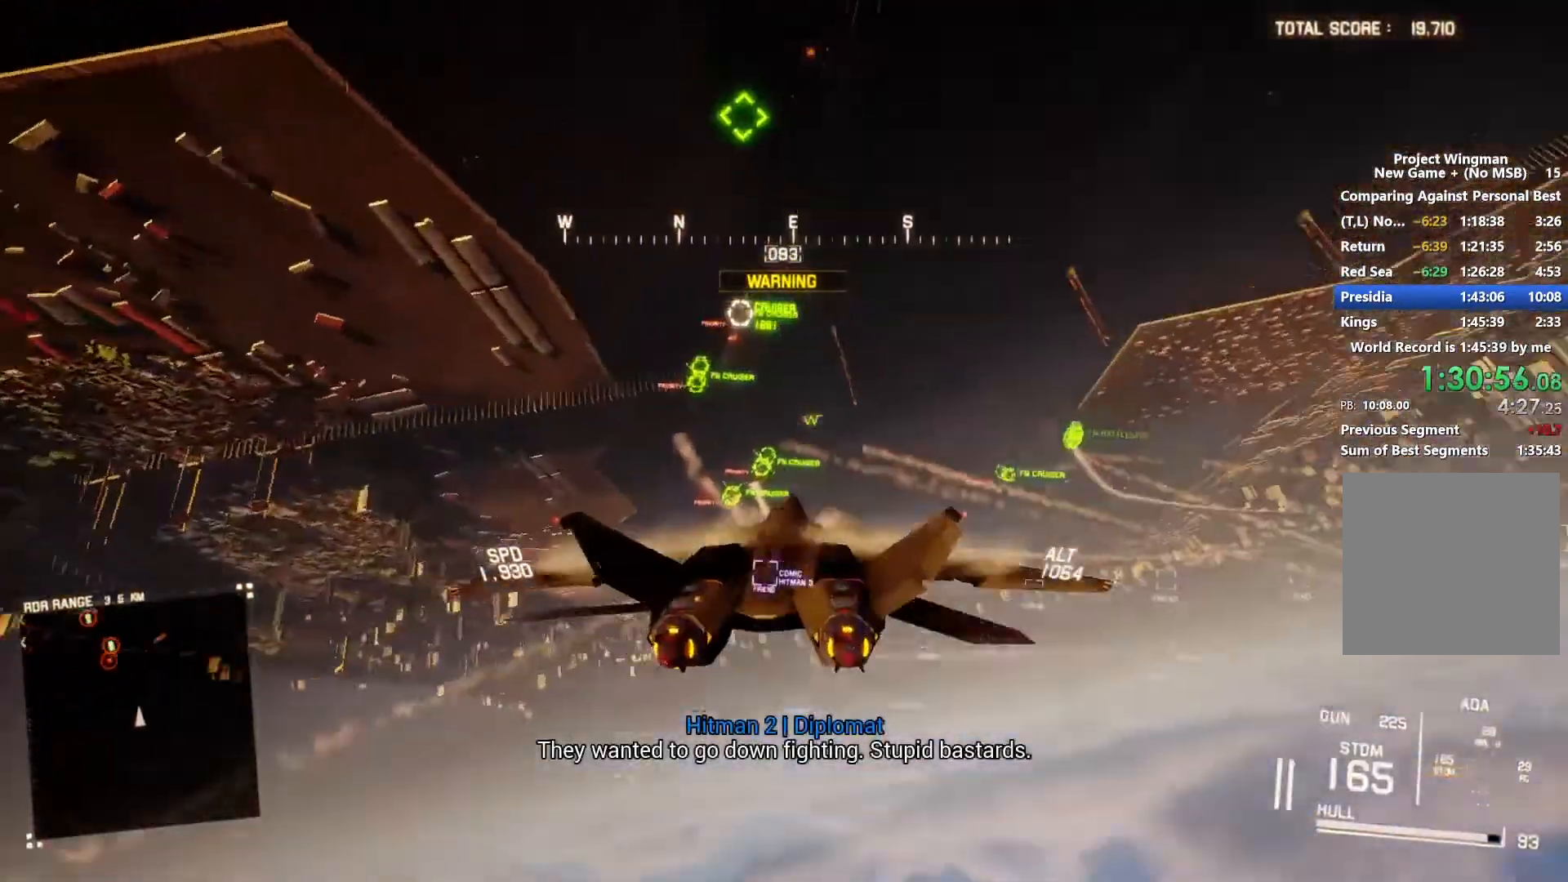
{"buttons": ["R1"], "left_stick": "center", "right_stick": "center", "events": [[33, "left_stick", "center"], [67, "L1", "down"], [133, "left_stick", "up-left"], [200, "R2", "up"], [333, "L1", "up"], [333, "left_stick", "center"], [400, "left_stick", "down-left"], [467, "R1", "down"], [500, "left_stick", "center"]]}
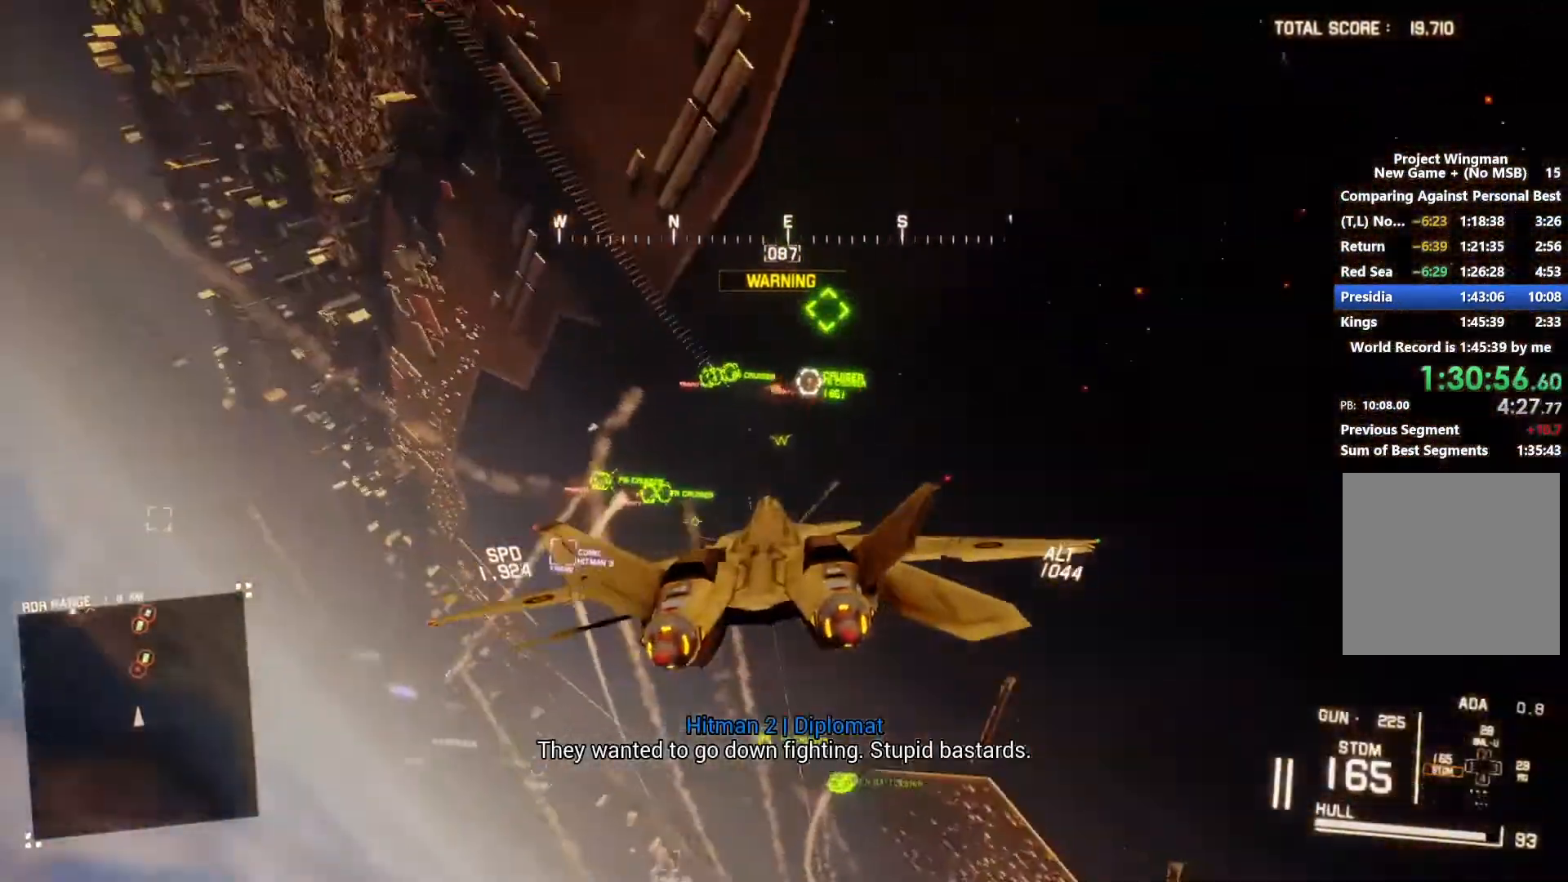
{"buttons": ["B", "L1", "R1"], "left_stick": "down-left", "right_stick": "center", "events": [[333, "B", "down"], [333, "left_stick", "down-left"], [433, "B", "up"], [467, "L1", "down"], [500, "B", "down"]]}
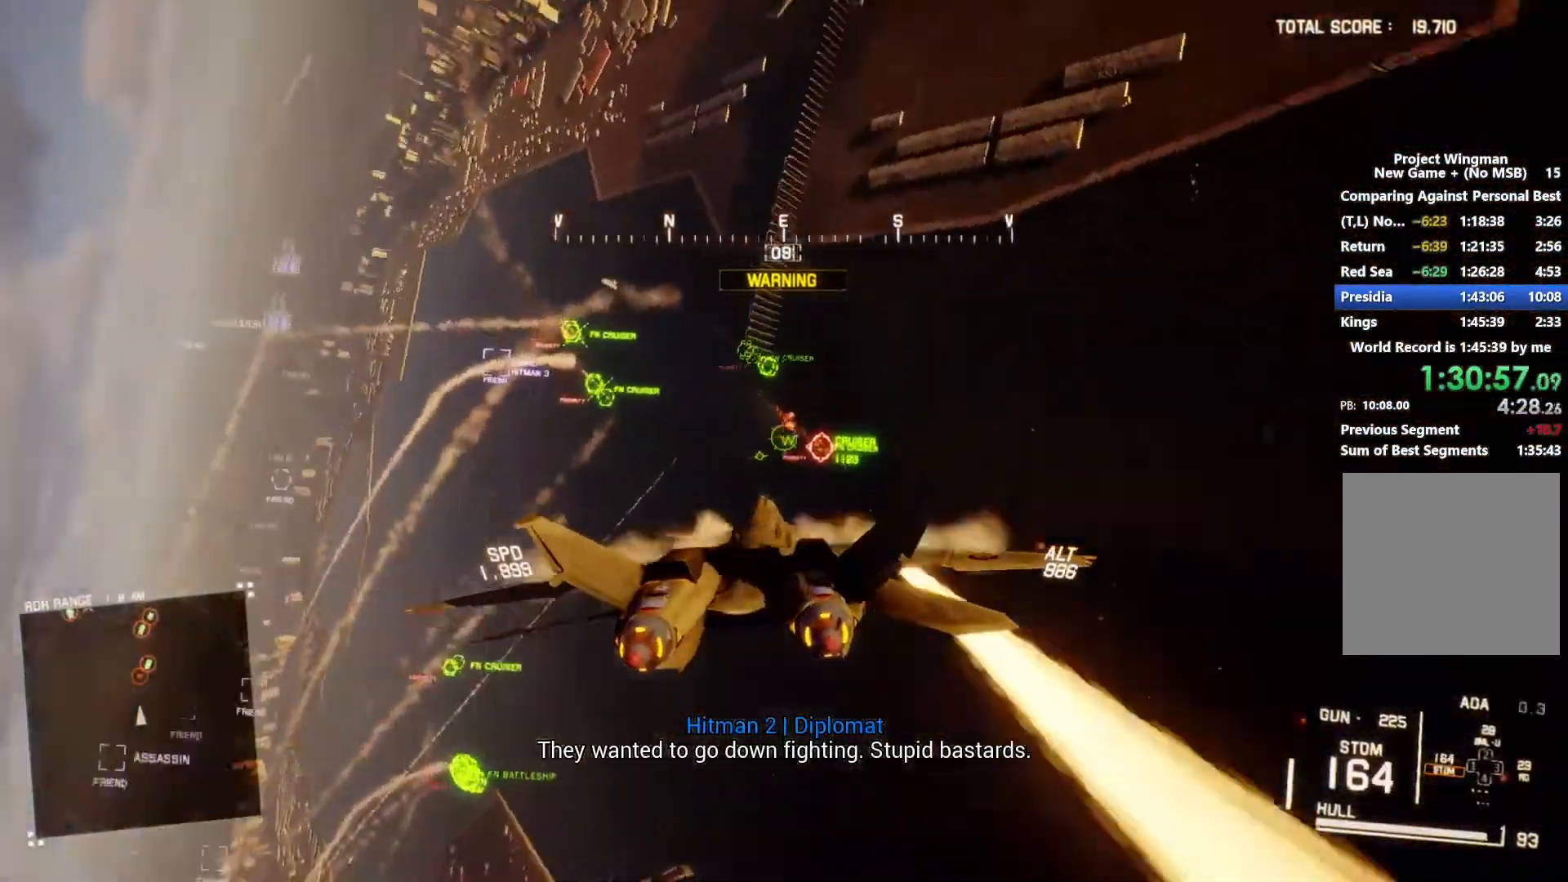
{"buttons": ["A", "L1"], "left_stick": "down", "right_stick": "center", "events": [[33, "left_stick", "center"], [100, "B", "up"], [100, "R1", "up"], [167, "L1", "up"], [200, "A", "down"], [300, "A", "up"], [300, "L1", "down"], [367, "A", "down"], [467, "A", "up"], [467, "left_stick", "down"], [500, "A", "down"]]}
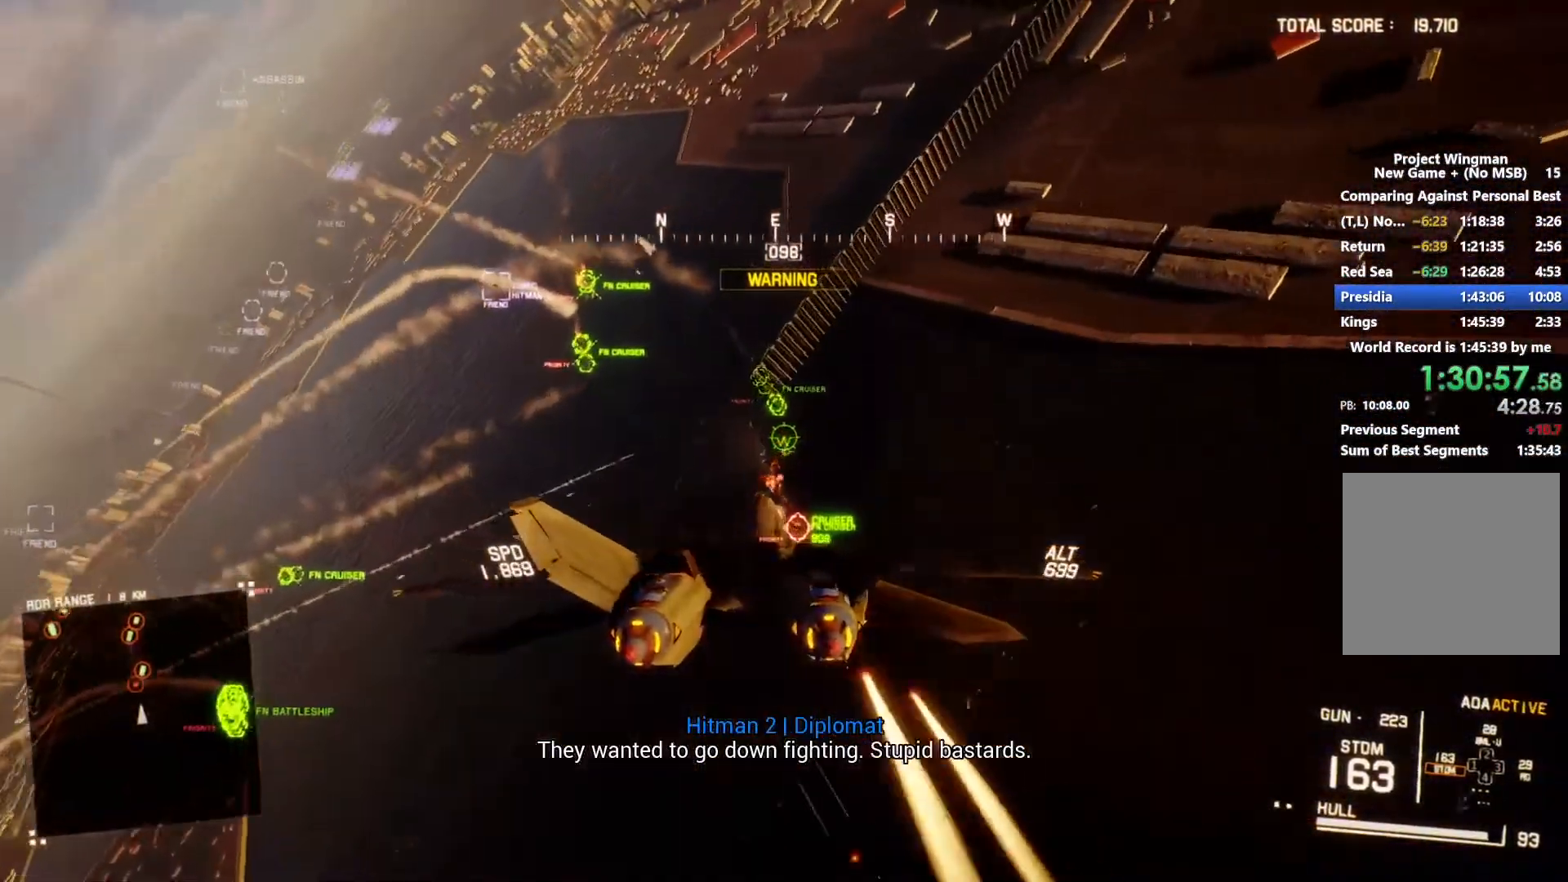
{"buttons": ["L1"], "left_stick": "down-left", "right_stick": "center", "events": [[67, "A", "up"], [67, "left_stick", "center"], [100, "L1", "up"], [133, "R1", "down"], [167, "A", "down"], [200, "A", "up"], [200, "L1", "down"], [300, "A", "down"], [367, "A", "up"], [367, "R1", "up"], [400, "left_stick", "down-left"], [433, "A", "down"], [500, "A", "up"]]}
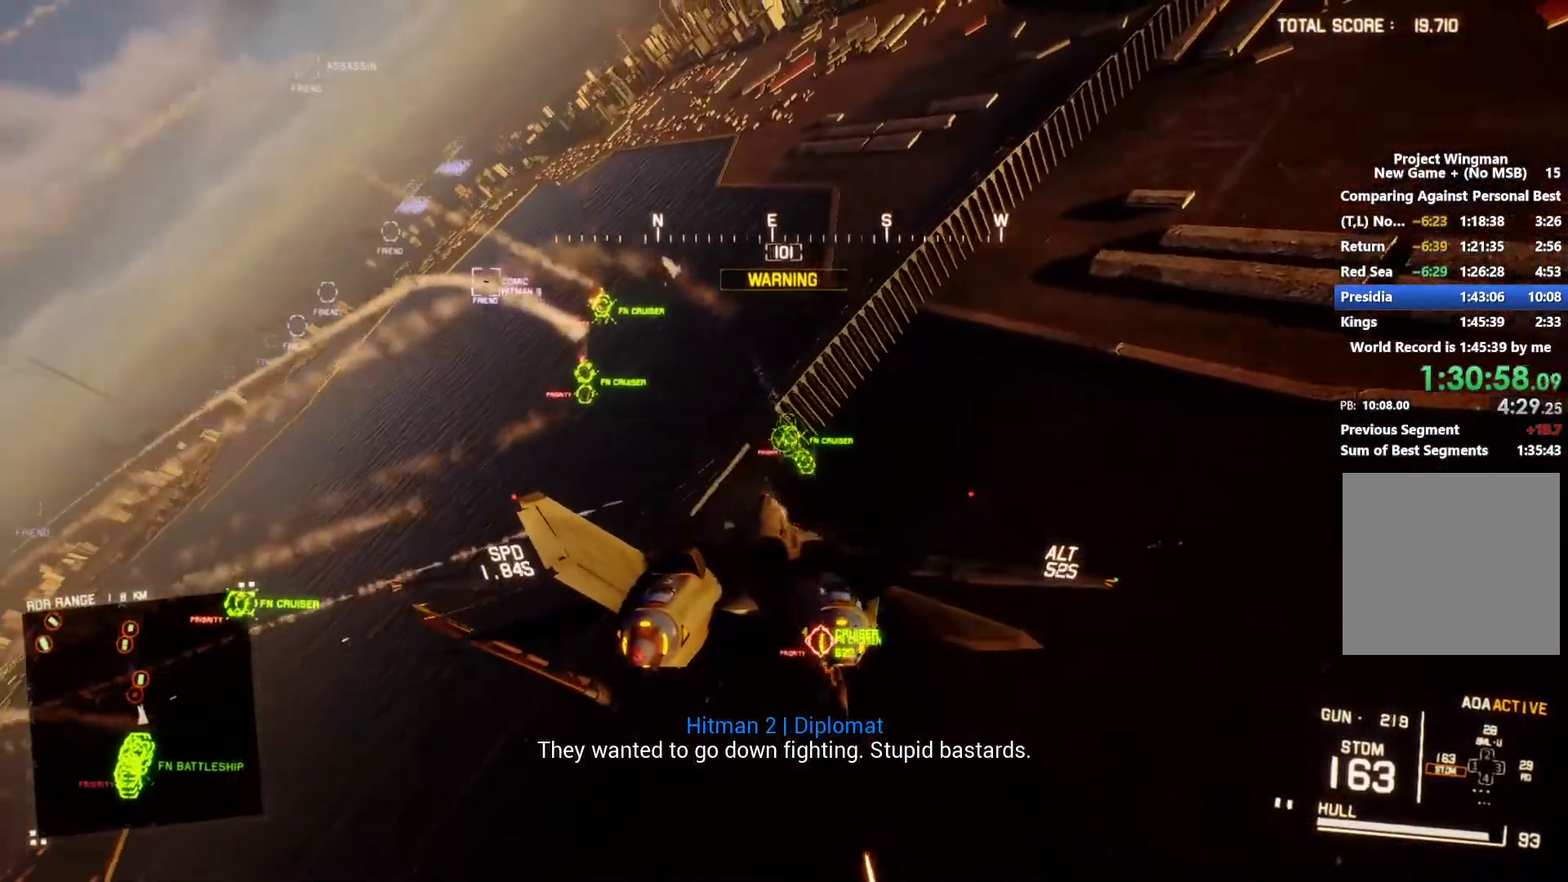
{"buttons": ["L1", "R2"], "left_stick": "center", "right_stick": "center", "events": [[67, "A", "down"], [167, "A", "up"], [200, "A", "down"], [300, "A", "up"], [367, "A", "down"], [400, "R2", "down"], [400, "left_stick", "down-right"], [433, "A", "up"], [500, "left_stick", "center"]]}
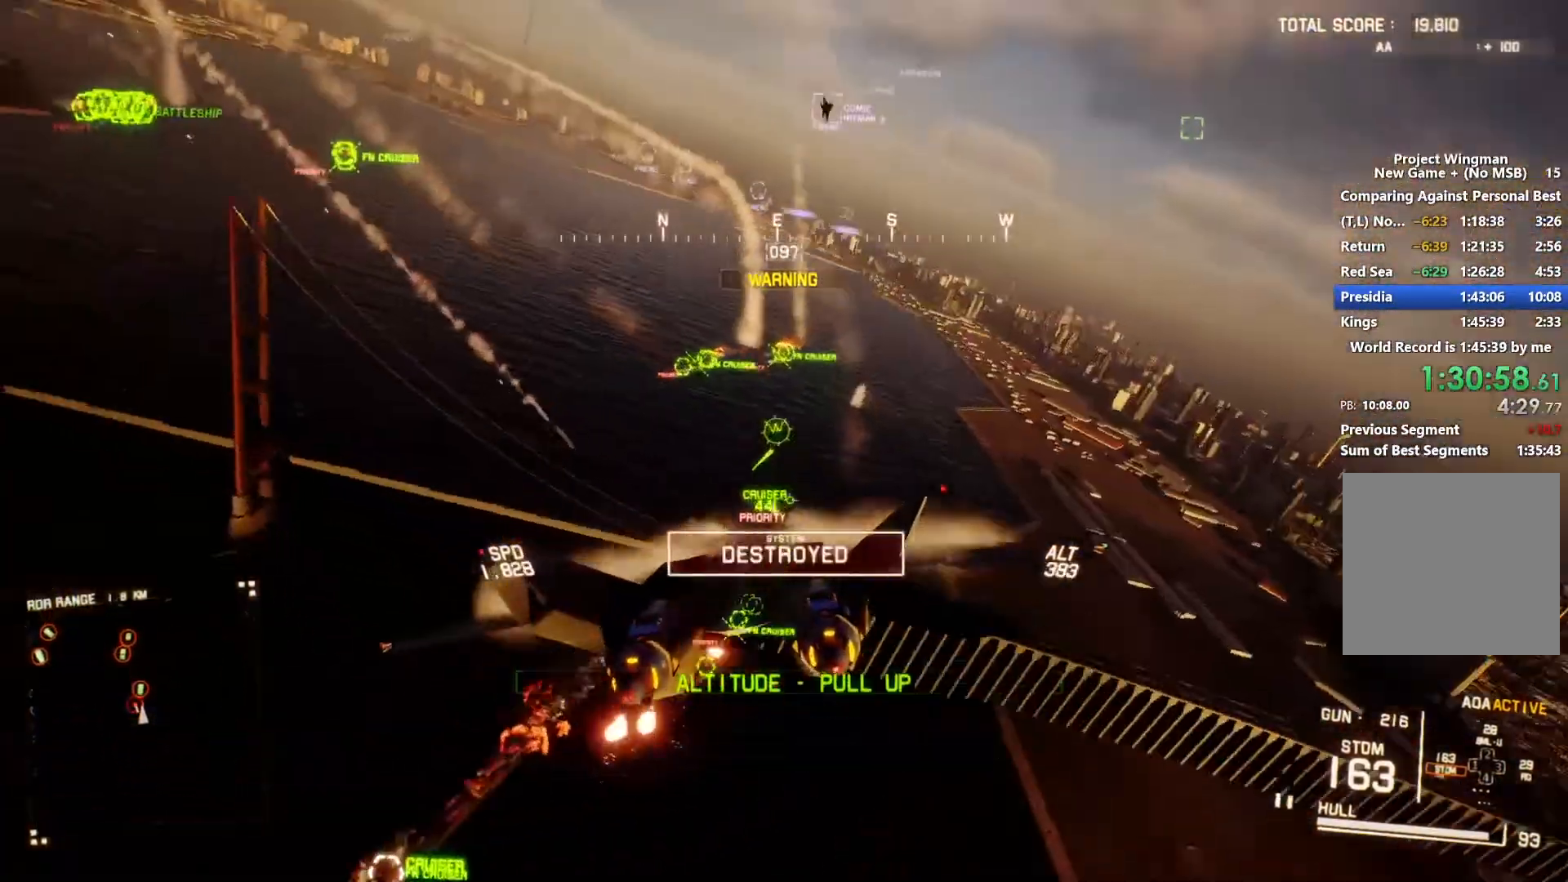
{"buttons": ["R2"], "left_stick": "center", "right_stick": "center", "events": [[33, "A", "down"], [33, "L1", "up"], [33, "R1", "down"], [133, "A", "up"], [200, "A", "down"], [233, "left_stick", "down-right"], [300, "A", "up"], [333, "left_stick", "center"], [367, "A", "down"], [467, "A", "up"], [500, "R1", "up"]]}
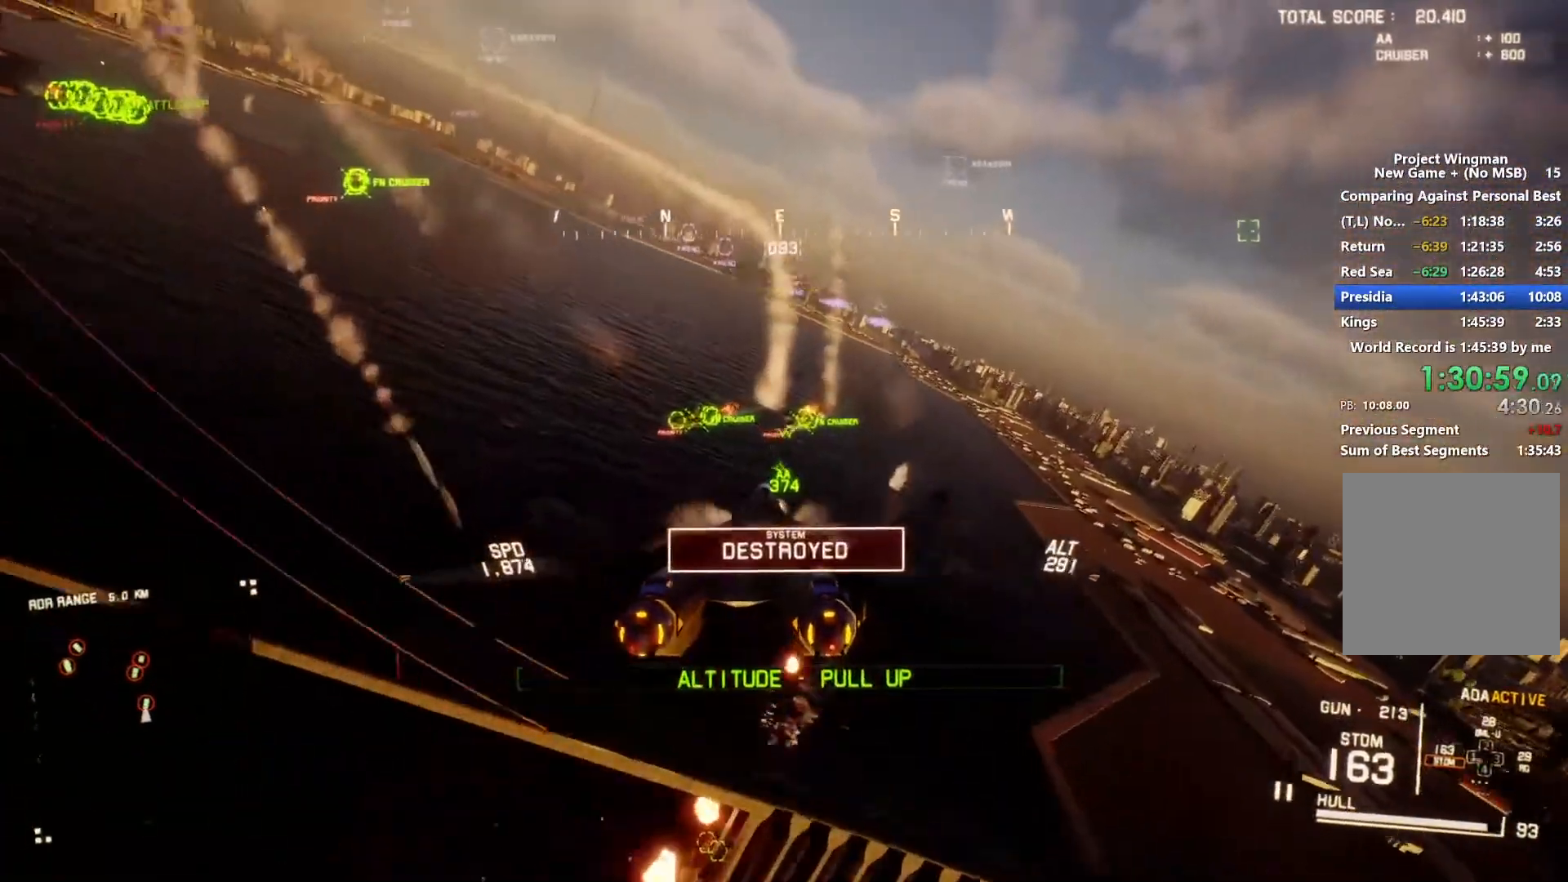
{"buttons": ["A", "R2"], "left_stick": "up", "right_stick": "center", "events": [[67, "A", "down"], [67, "left_stick", "down"], [133, "A", "up"], [133, "left_stick", "center"], [200, "A", "down"], [267, "A", "up"], [333, "A", "down"], [400, "A", "up"], [400, "left_stick", "up"], [467, "A", "down"]]}
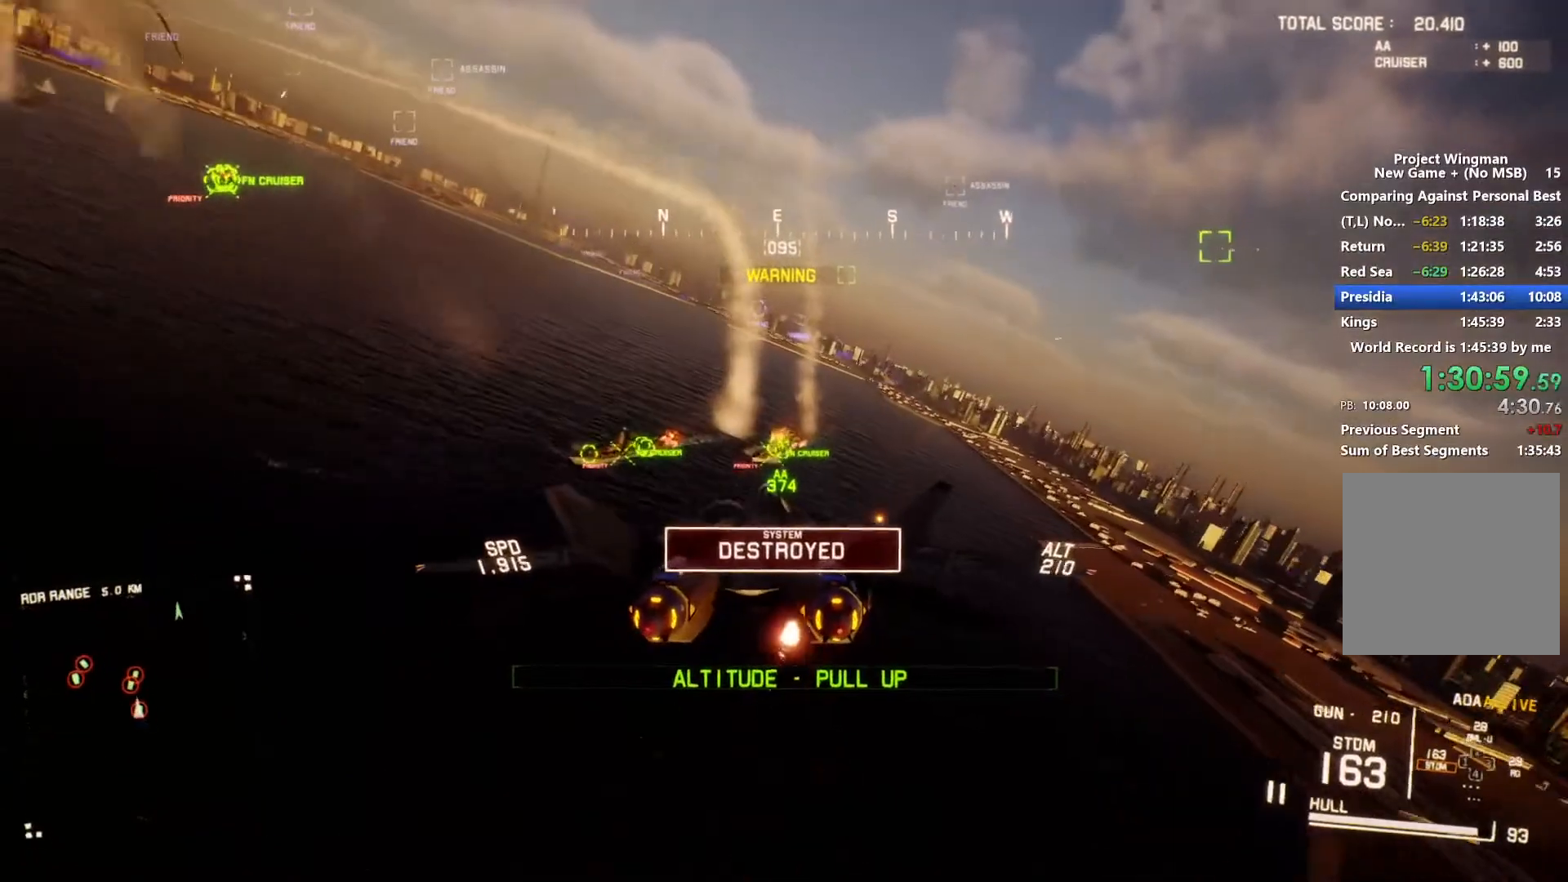
{"buttons": ["L1", "R2"], "left_stick": "center", "right_stick": "center", "events": [[33, "left_stick", "center"], [67, "A", "up"], [133, "A", "down"], [167, "L1", "down"], [200, "A", "up"], [267, "A", "down"], [267, "L1", "up"], [367, "A", "up"], [433, "A", "down"], [500, "A", "up"], [500, "L1", "down"]]}
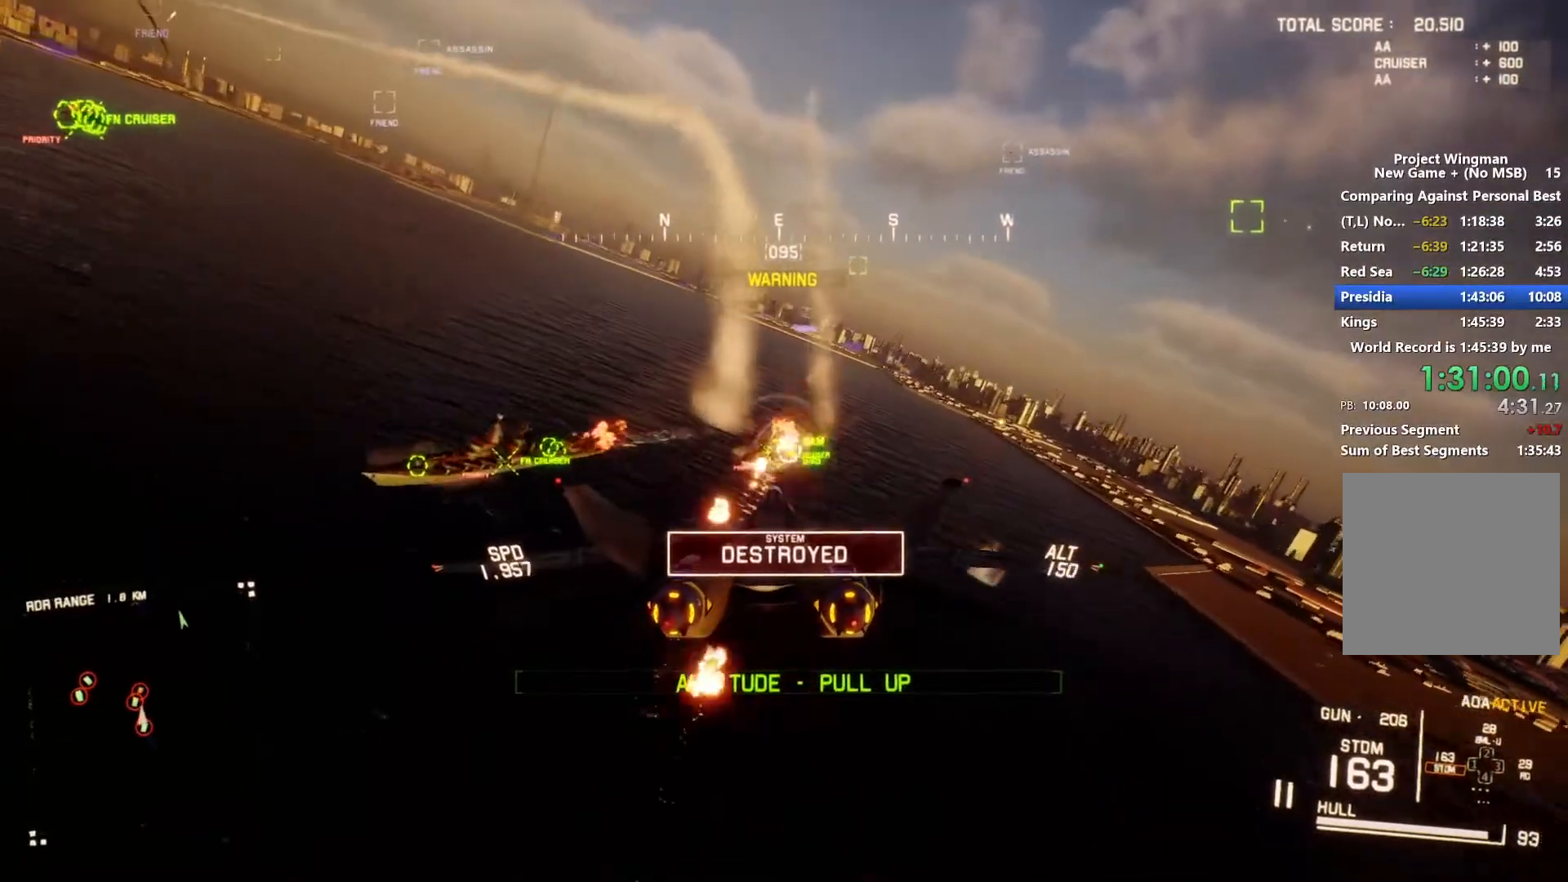
{"buttons": ["R2"], "left_stick": "down", "right_stick": "center", "events": [[67, "A", "down"], [67, "L1", "up"], [167, "A", "up"], [167, "left_stick", "down-right"], [233, "A", "down"], [300, "A", "up"], [367, "A", "down"], [433, "A", "up"], [500, "left_stick", "down"]]}
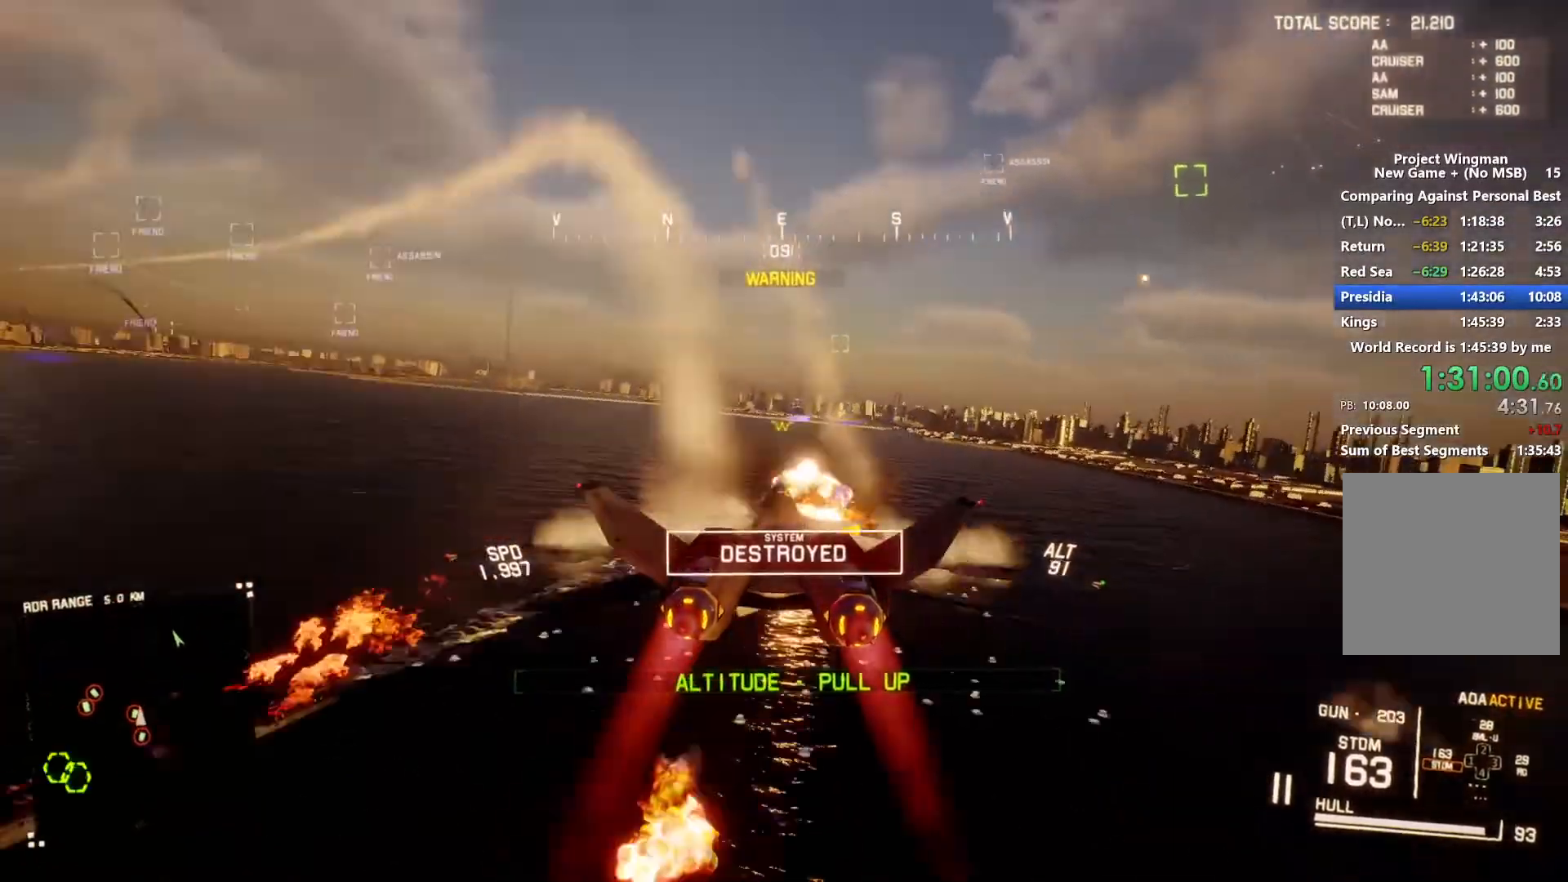
{"buttons": ["R2"], "left_stick": "center", "right_stick": "left", "events": [[267, "left_stick", "center"], [267, "right_stick", "left"]]}
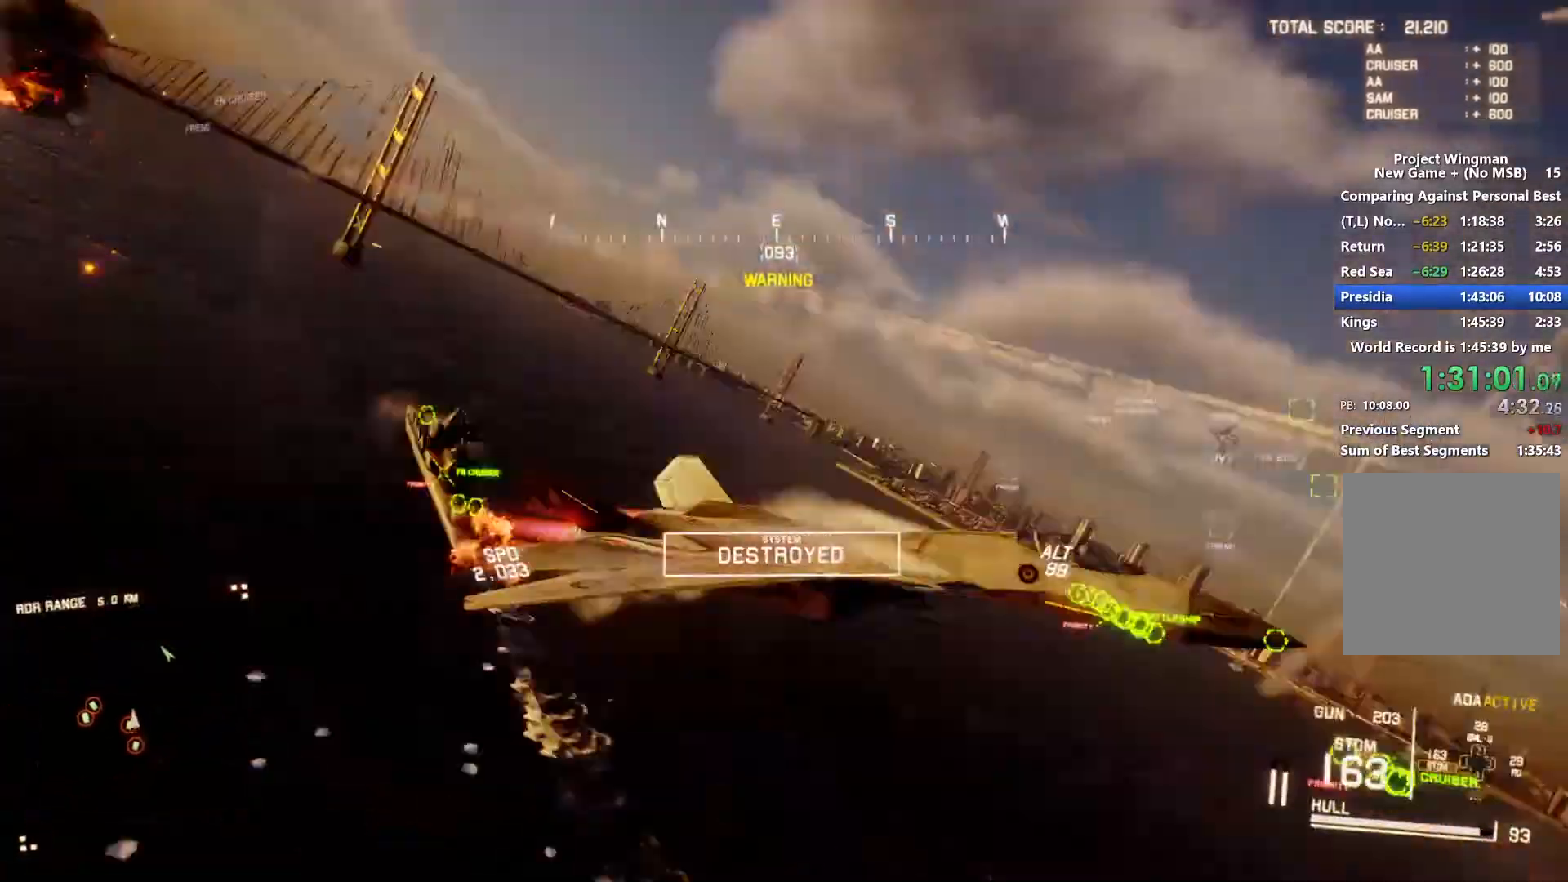
{"buttons": ["R2"], "left_stick": "down-left", "right_stick": "left", "events": [[300, "left_stick", "down-left"]]}
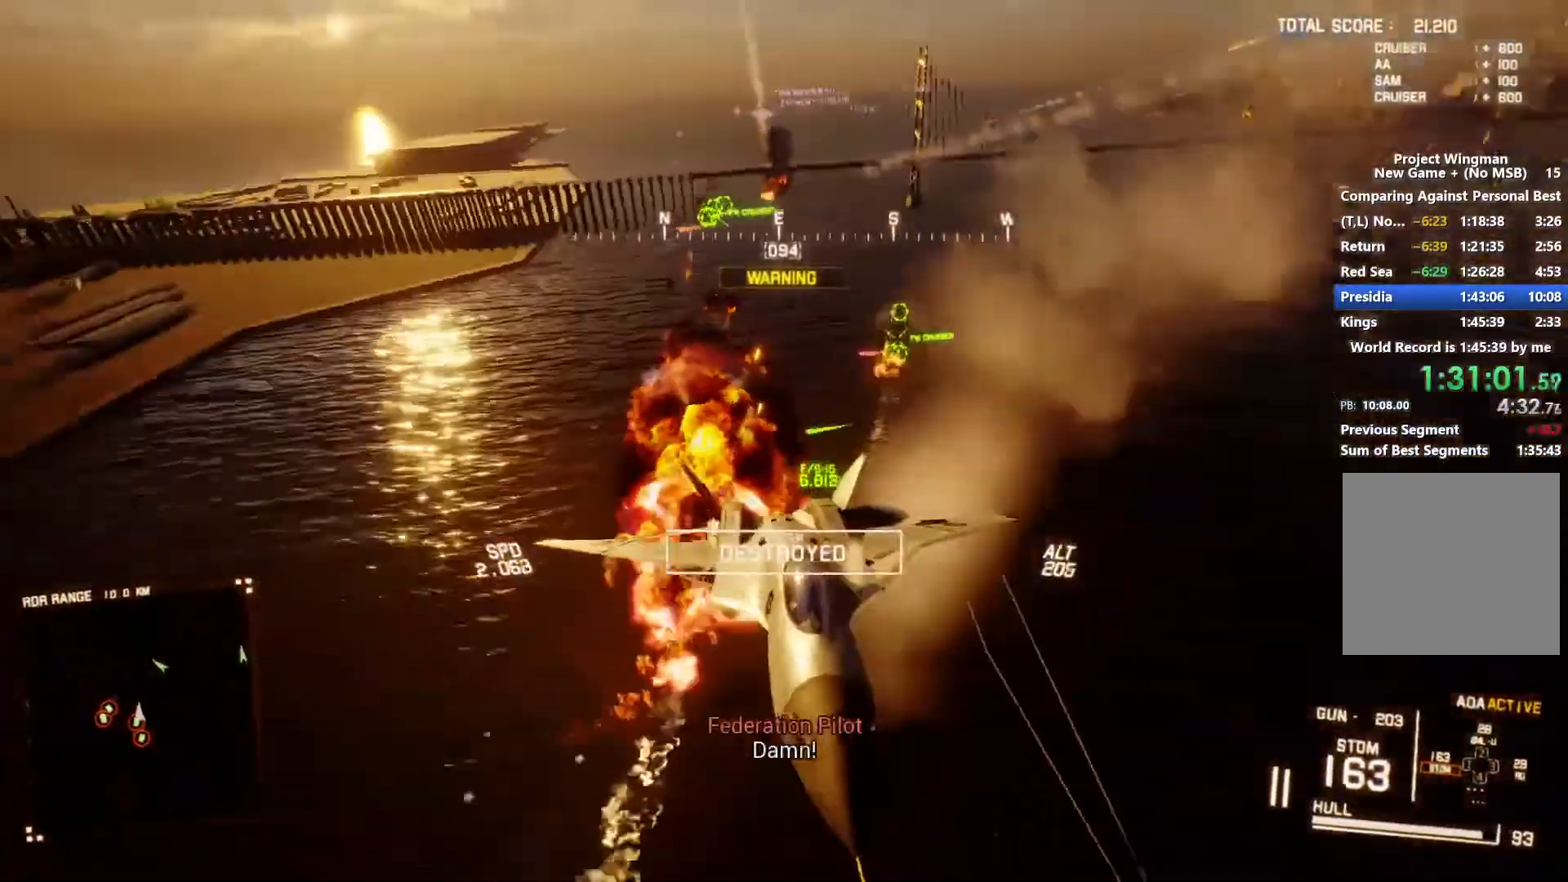
{"buttons": ["R2"], "left_stick": "center", "right_stick": "up-left", "events": [[33, "left_stick", "center"], [267, "right_stick", "up-left"]]}
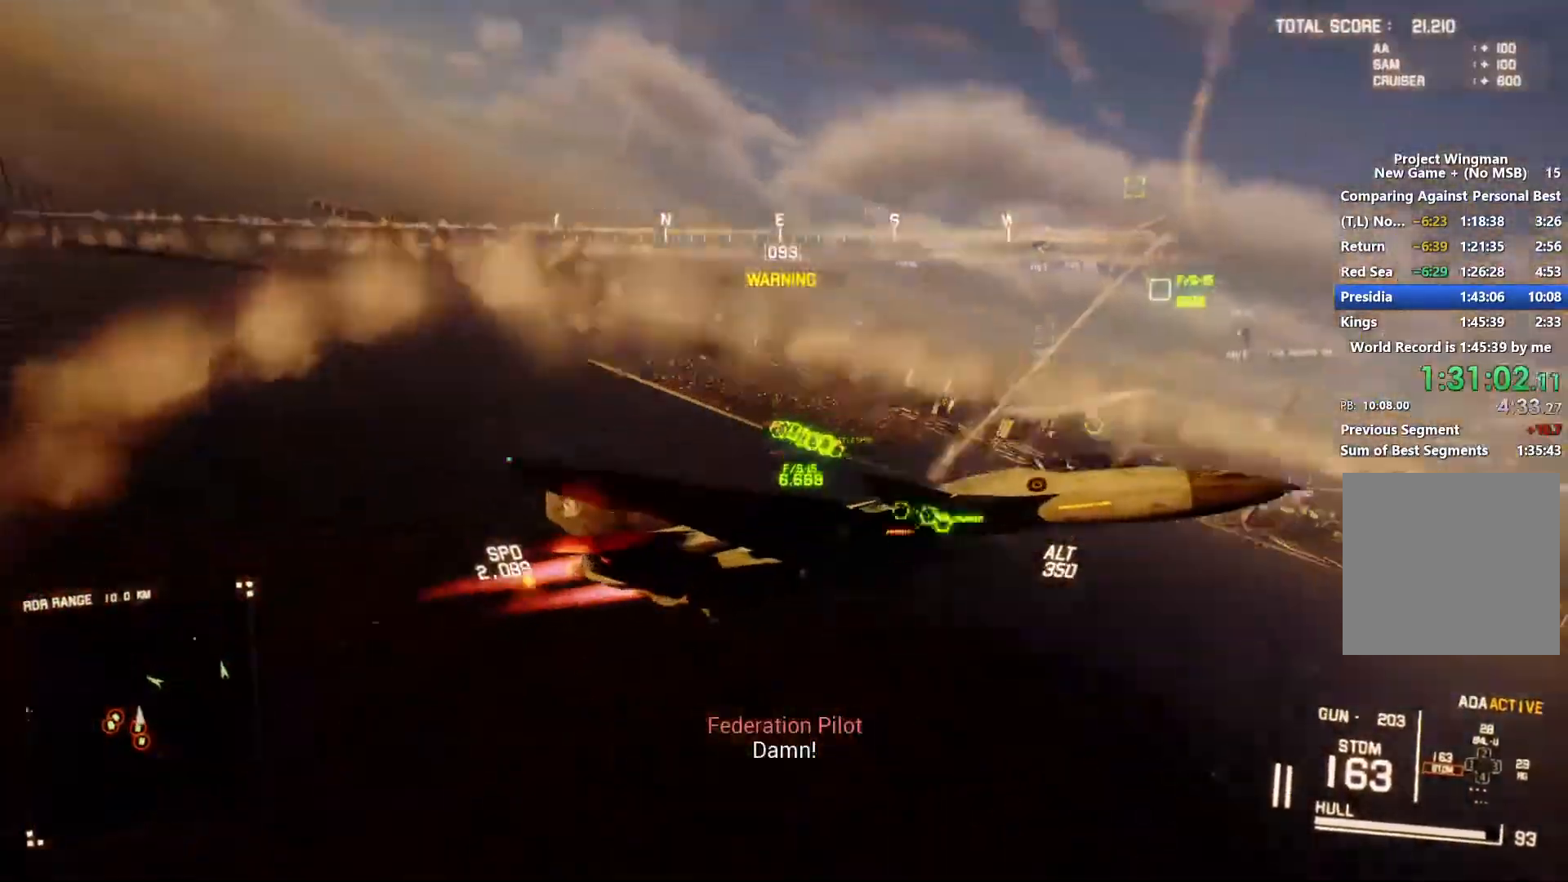
{"buttons": ["R2"], "left_stick": "center", "right_stick": "up-left", "events": []}
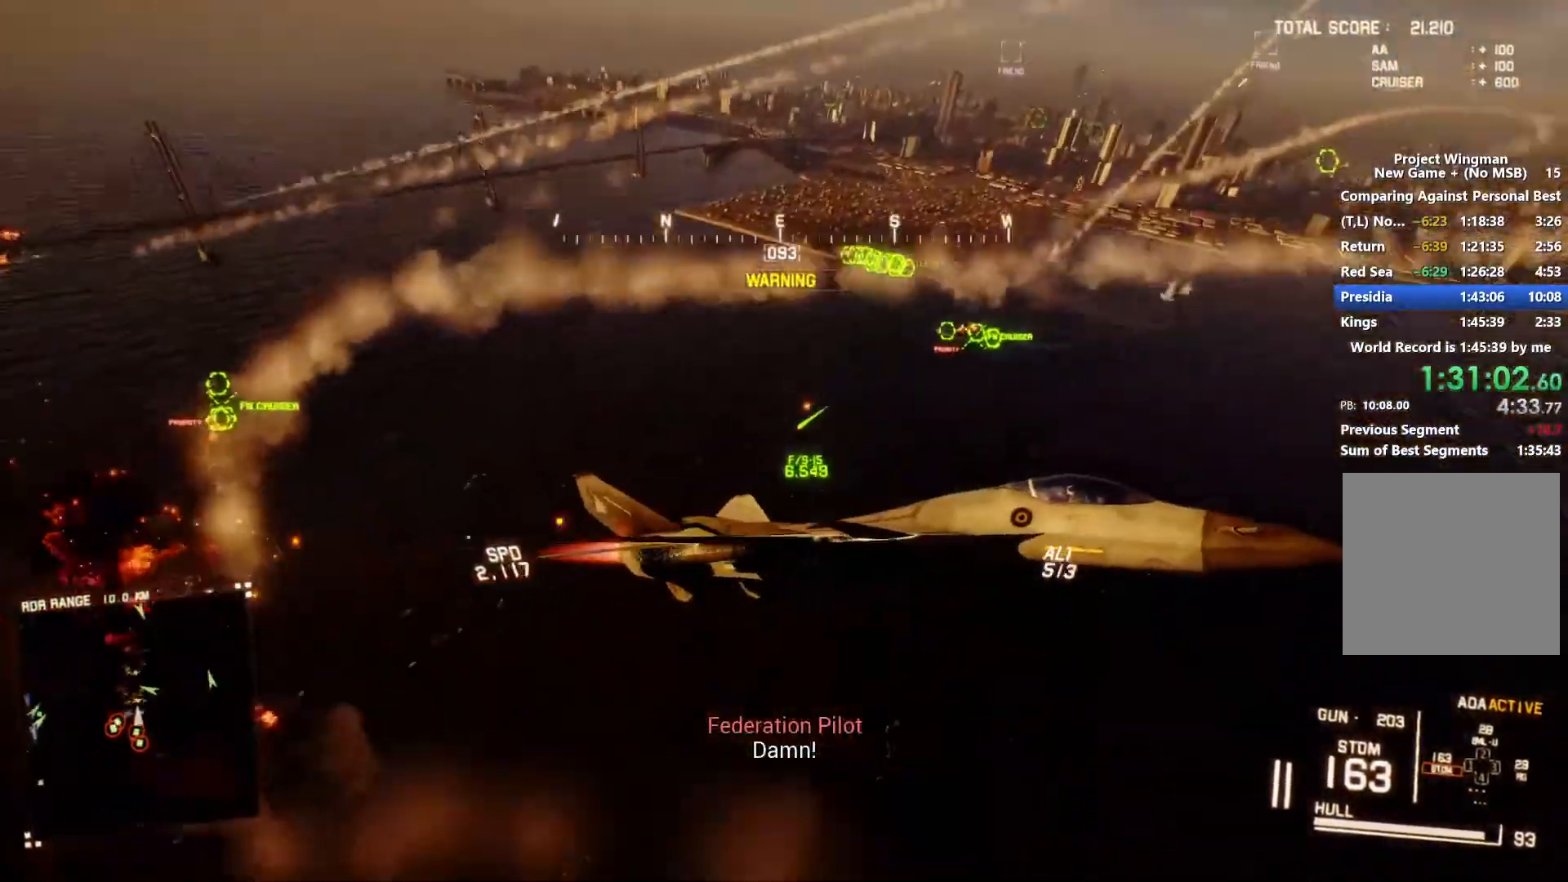
{"buttons": ["L2"], "left_stick": "down", "right_stick": "up-left", "events": [[33, "left_stick", "down-left"], [67, "L2", "down"], [100, "R2", "up"], [233, "left_stick", "down"]]}
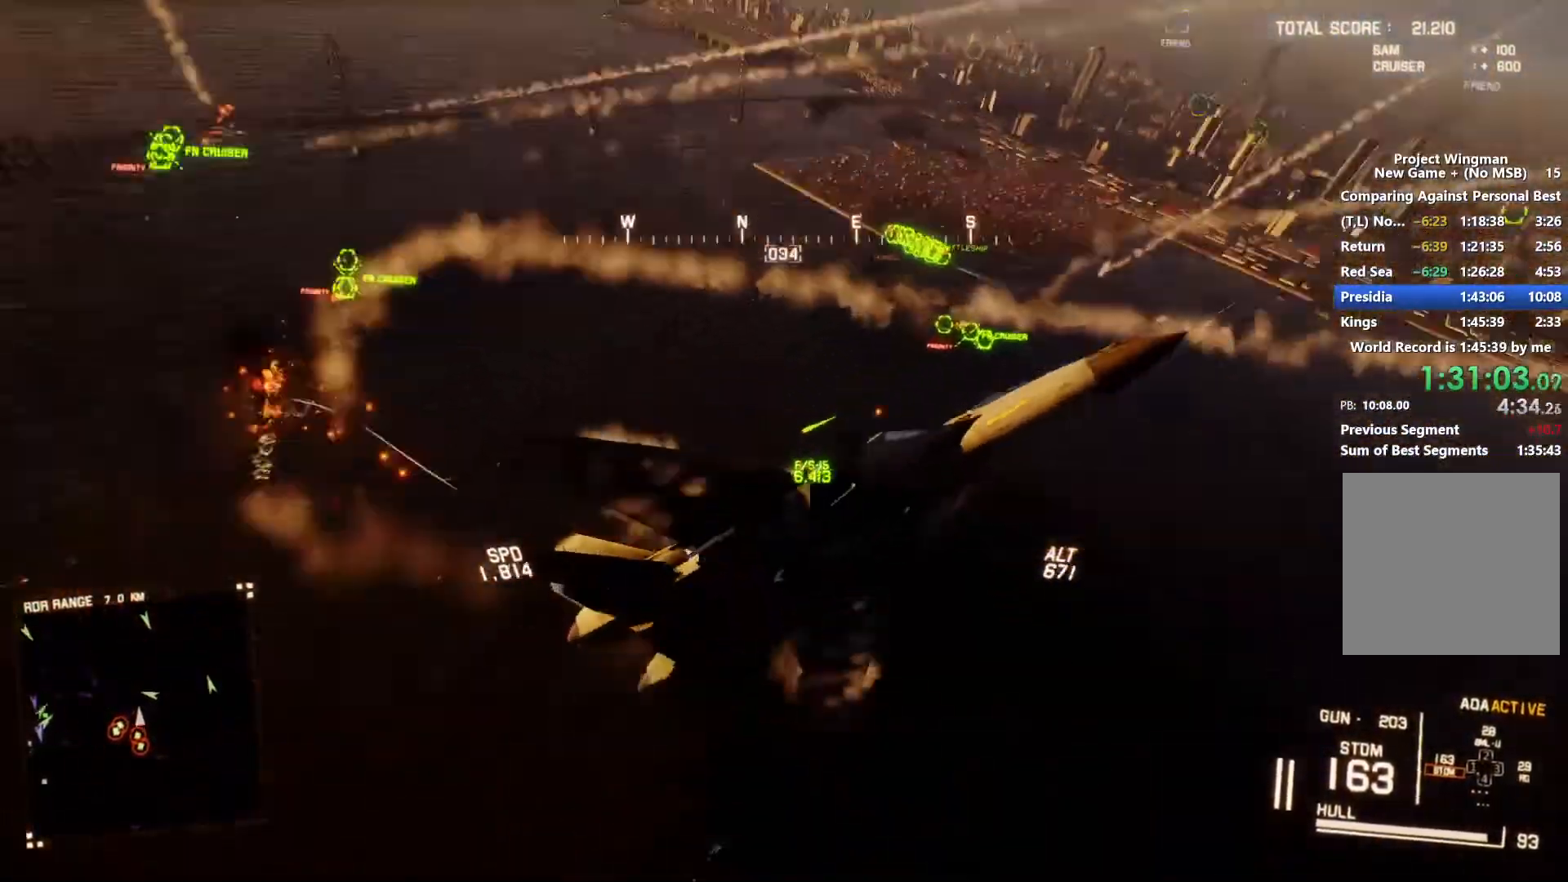
{"buttons": [], "left_stick": "down", "right_stick": "center", "events": [[67, "right_stick", "up"], [233, "right_stick", "center"], [300, "L2", "up"]]}